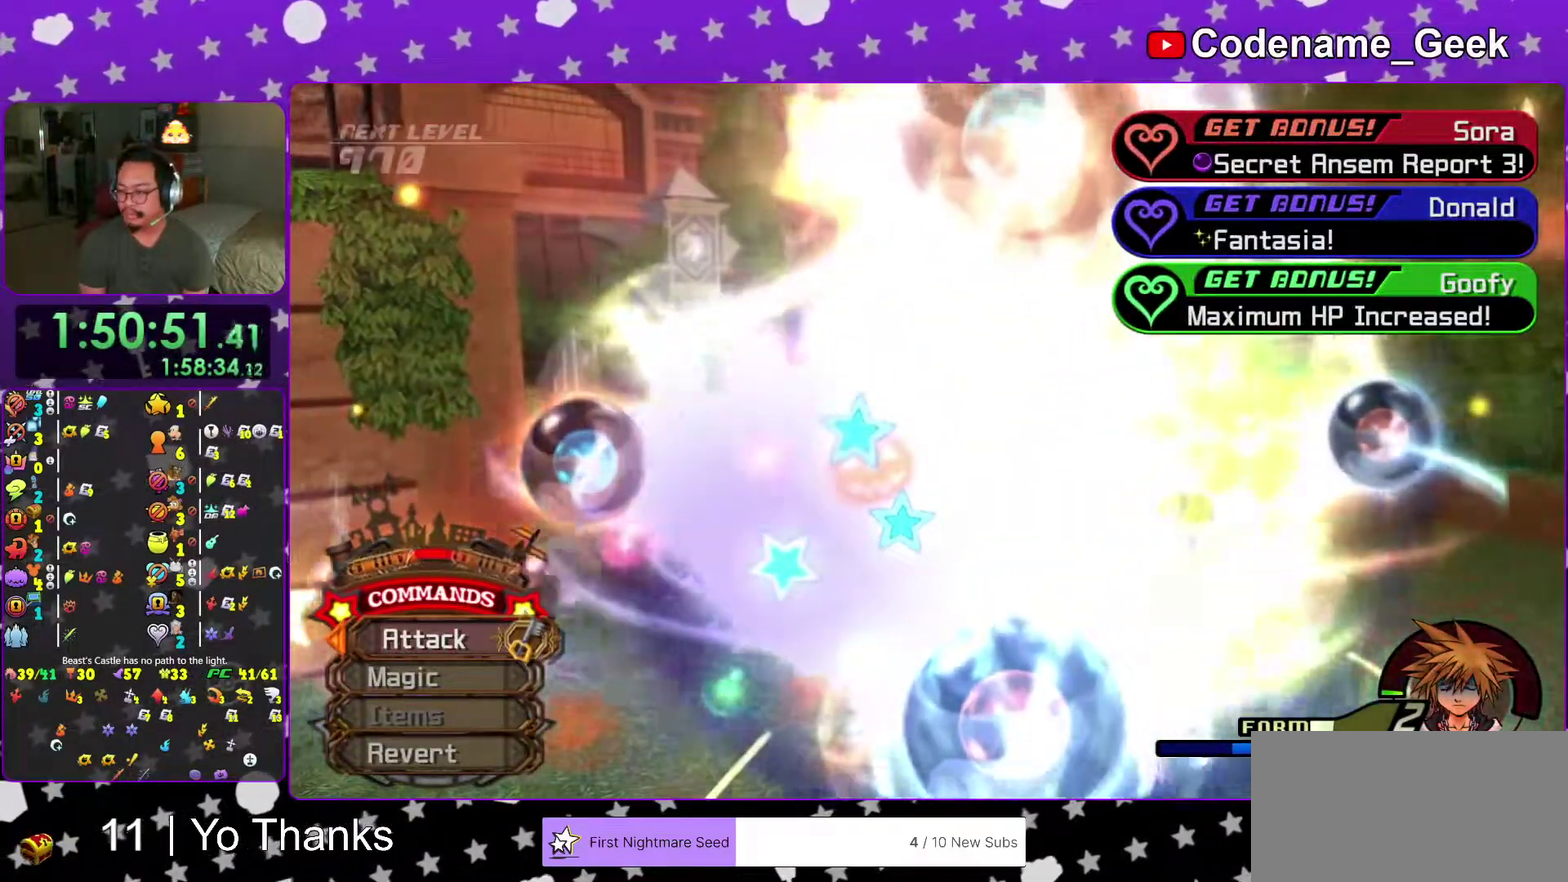
Gameplay with a controller (Nintendo layout); each line is a JSON object with the inputs held at the frame after it (dt_ms = milliseconds from this image to that frame). "events" lists button and stick changes between this image and that frame as [ms after this image, input, new state], when the widget could be followed in between. This overlay highlights the sticks when they move; stick clicks (L3 R3) are not distinguishable. Not read: L3 R3 SELECT START.
{"dt_ms": 400, "buttons": ["A"], "left_stick": "center", "right_stick": "center", "events": [[33, "B", "down"], [83, "B", "up"], [100, "A", "down"], [150, "A", "up"], [233, "A", "down"], [283, "A", "up"], [384, "A", "down"]]}
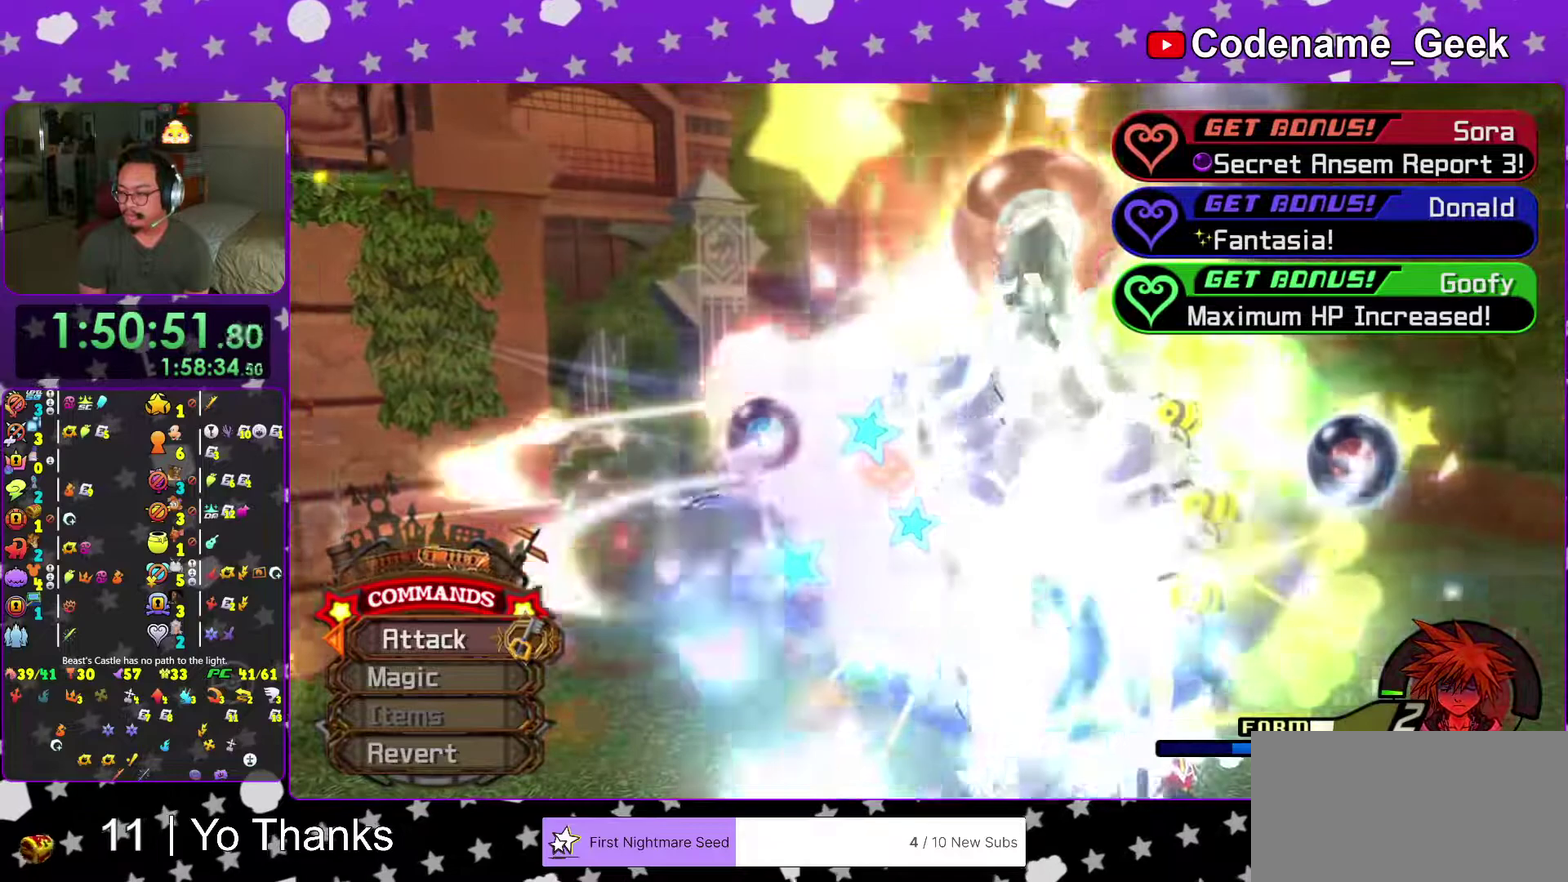
{"dt_ms": 601, "buttons": [], "left_stick": "center", "right_stick": "center", "events": [[34, "A", "up"], [84, "A", "down"], [167, "A", "up"], [184, "B", "down"], [234, "B", "up"], [250, "A", "down"], [317, "B", "down"], [367, "B", "up"], [551, "A", "up"]]}
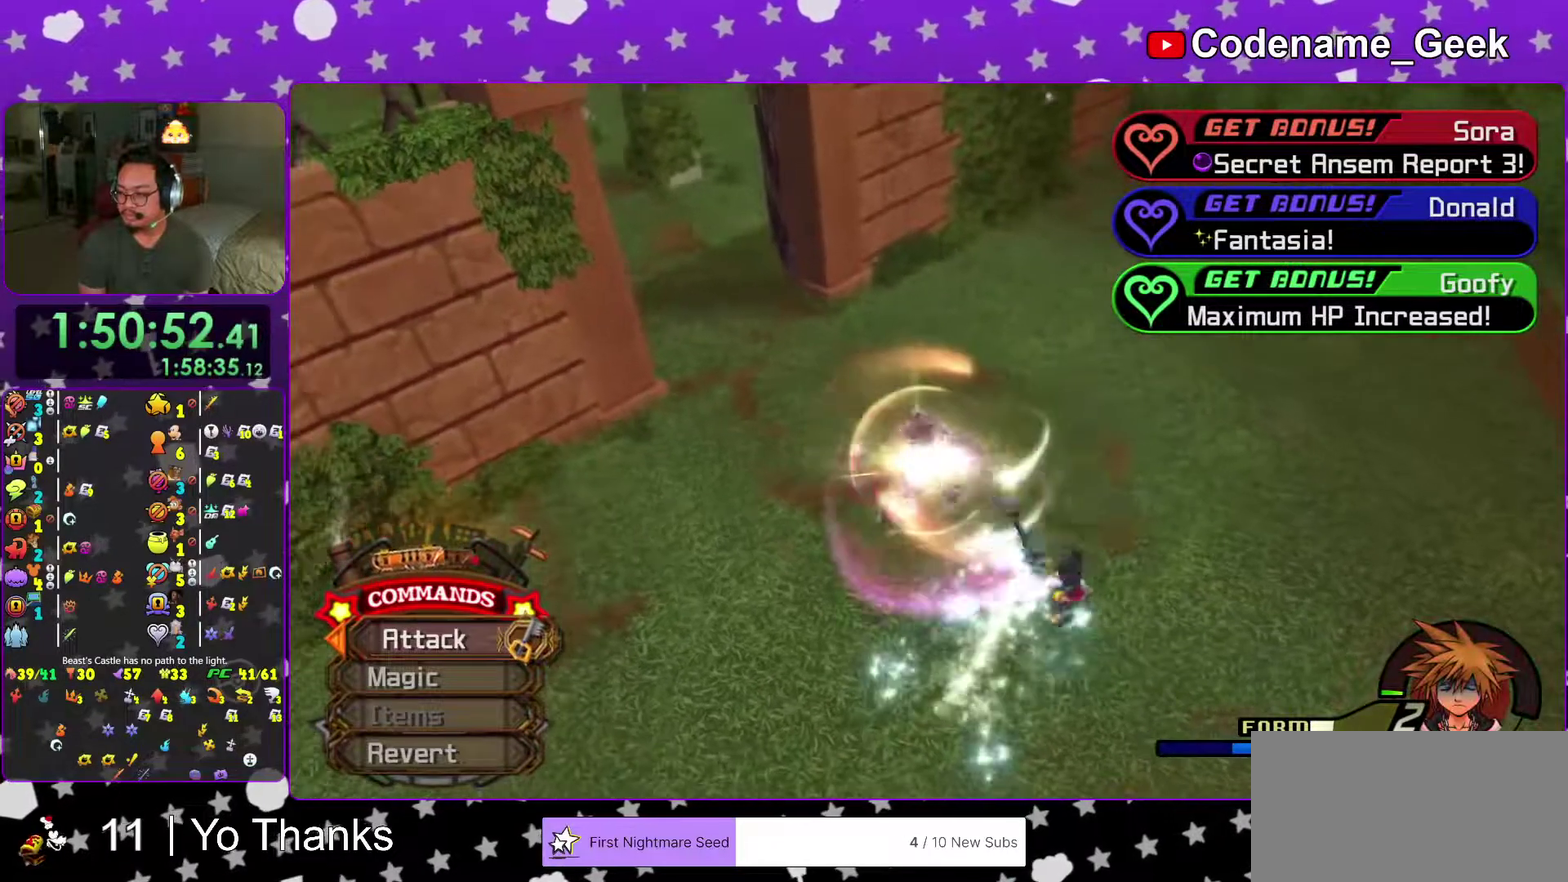
{"dt_ms": 400, "buttons": ["B"], "left_stick": "center", "right_stick": "center"}
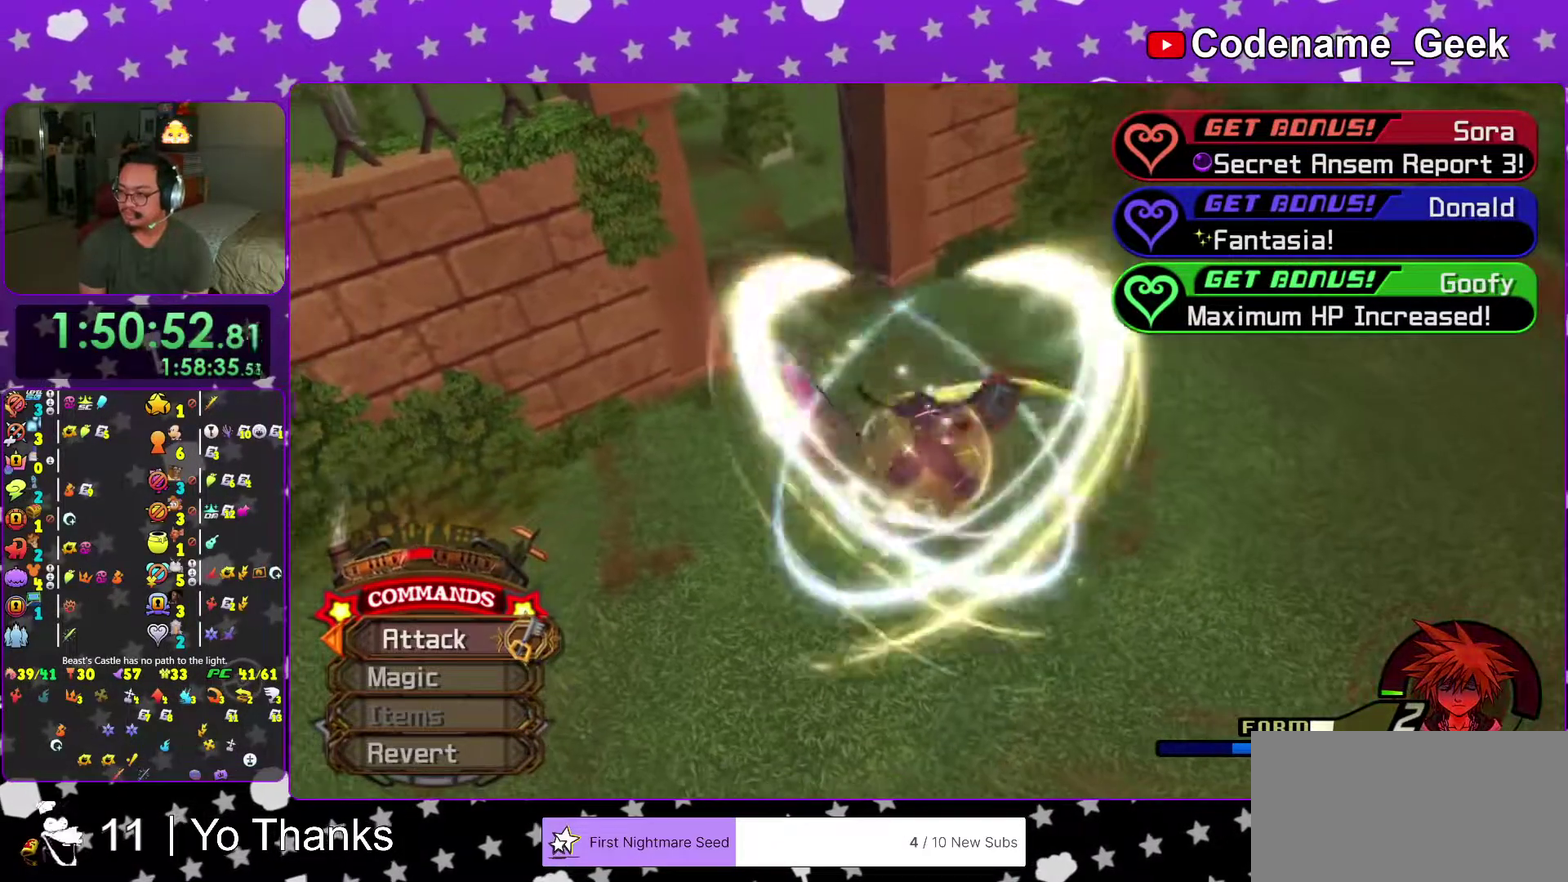
{"dt_ms": 601, "buttons": ["B"], "left_stick": "center", "right_stick": "center"}
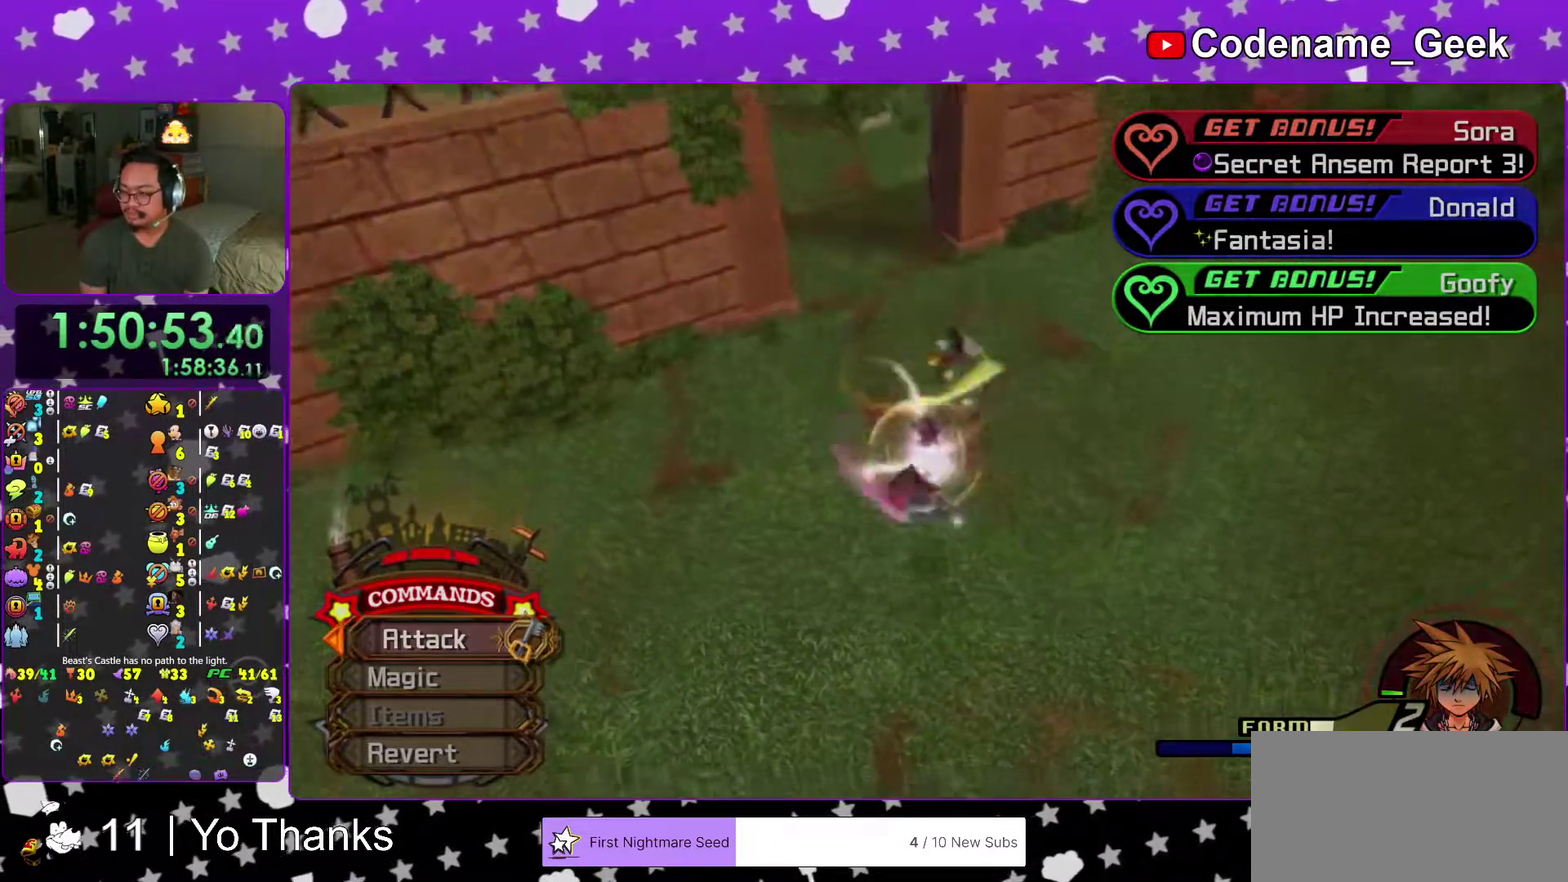
{"dt_ms": 400, "buttons": [], "left_stick": "center", "right_stick": "center", "events": [[17, "B", "up"], [117, "B", "down"], [200, "B", "up"], [283, "B", "down"], [400, "B", "up"]]}
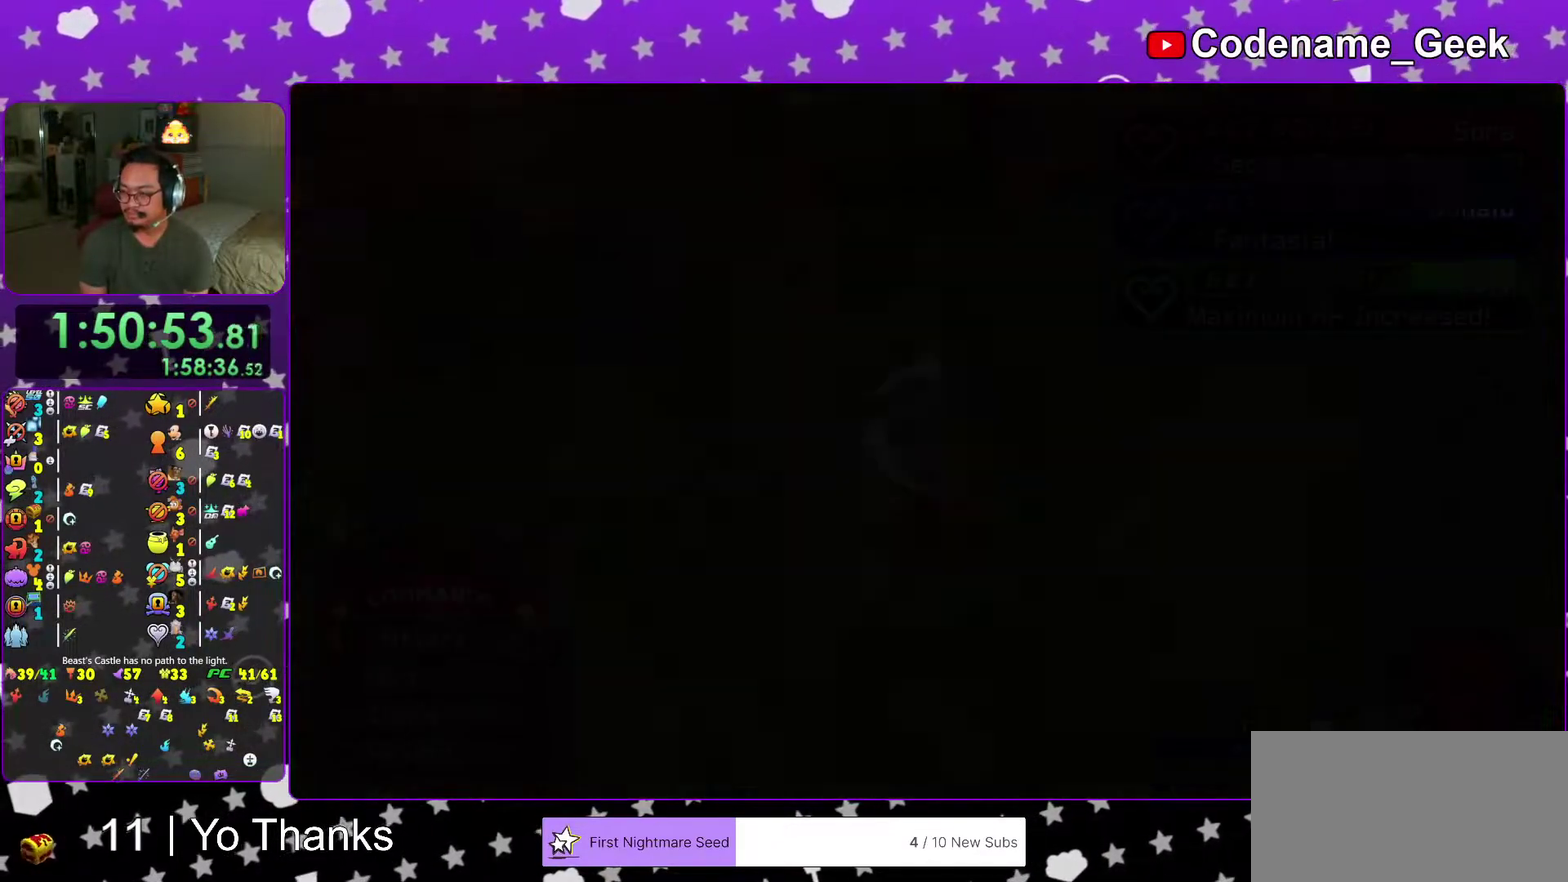
{"dt_ms": 601, "buttons": ["B"], "left_stick": "center", "right_stick": "center", "events": [[84, "B", "down"], [167, "B", "up"], [250, "B", "down"], [334, "B", "up"], [417, "B", "down"], [517, "B", "up"], [584, "B", "down"]]}
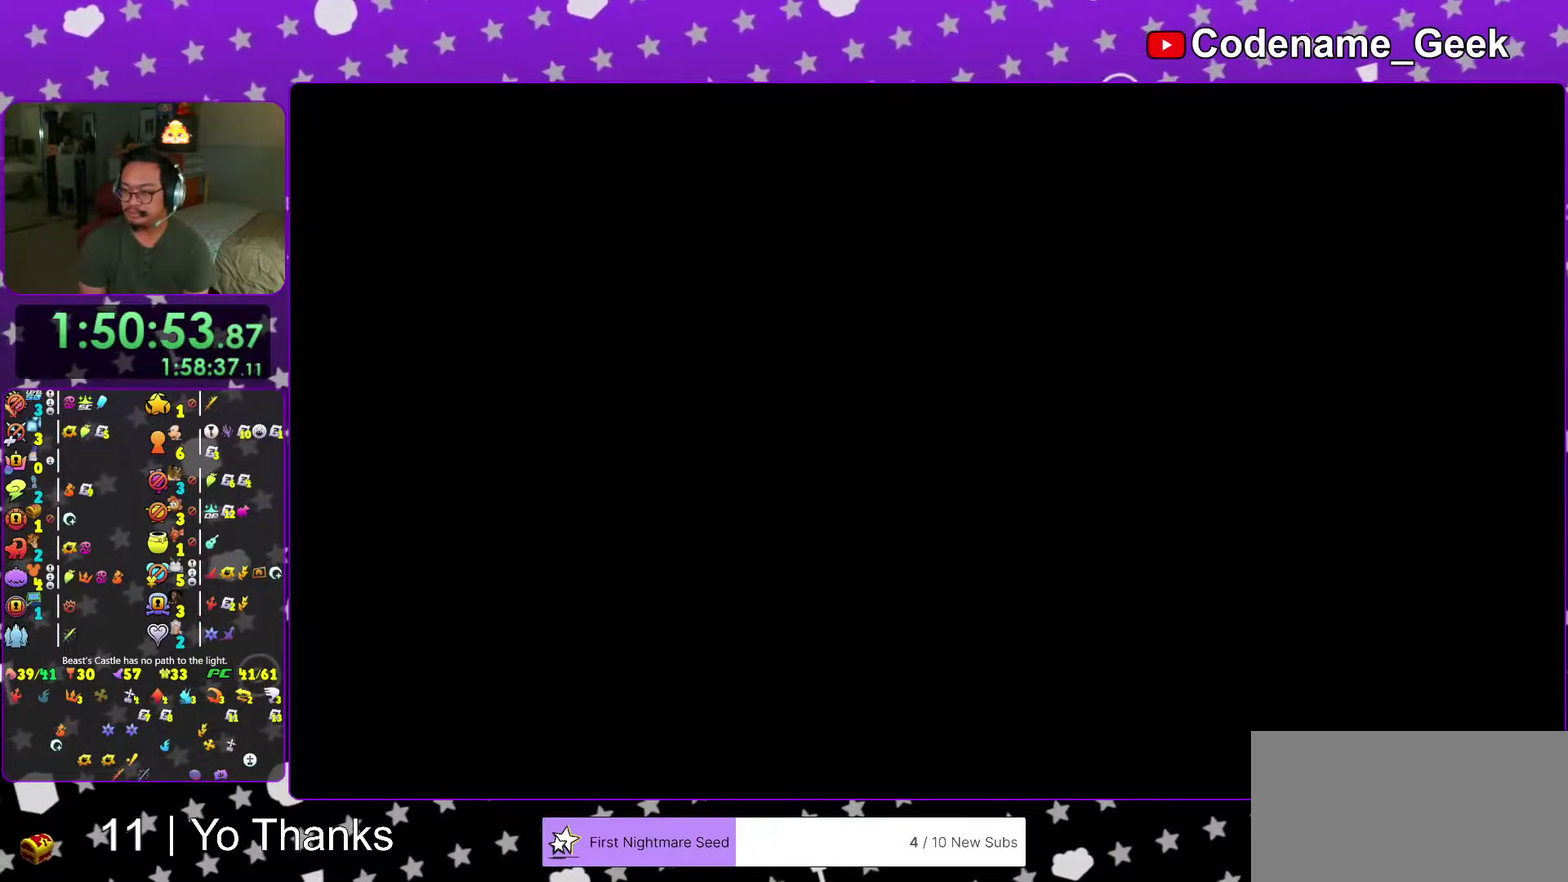
{"dt_ms": 400, "buttons": ["B"], "left_stick": "center", "right_stick": "center", "events": [[100, "B", "up"], [200, "B", "down"], [283, "B", "up"], [367, "B", "down"]]}
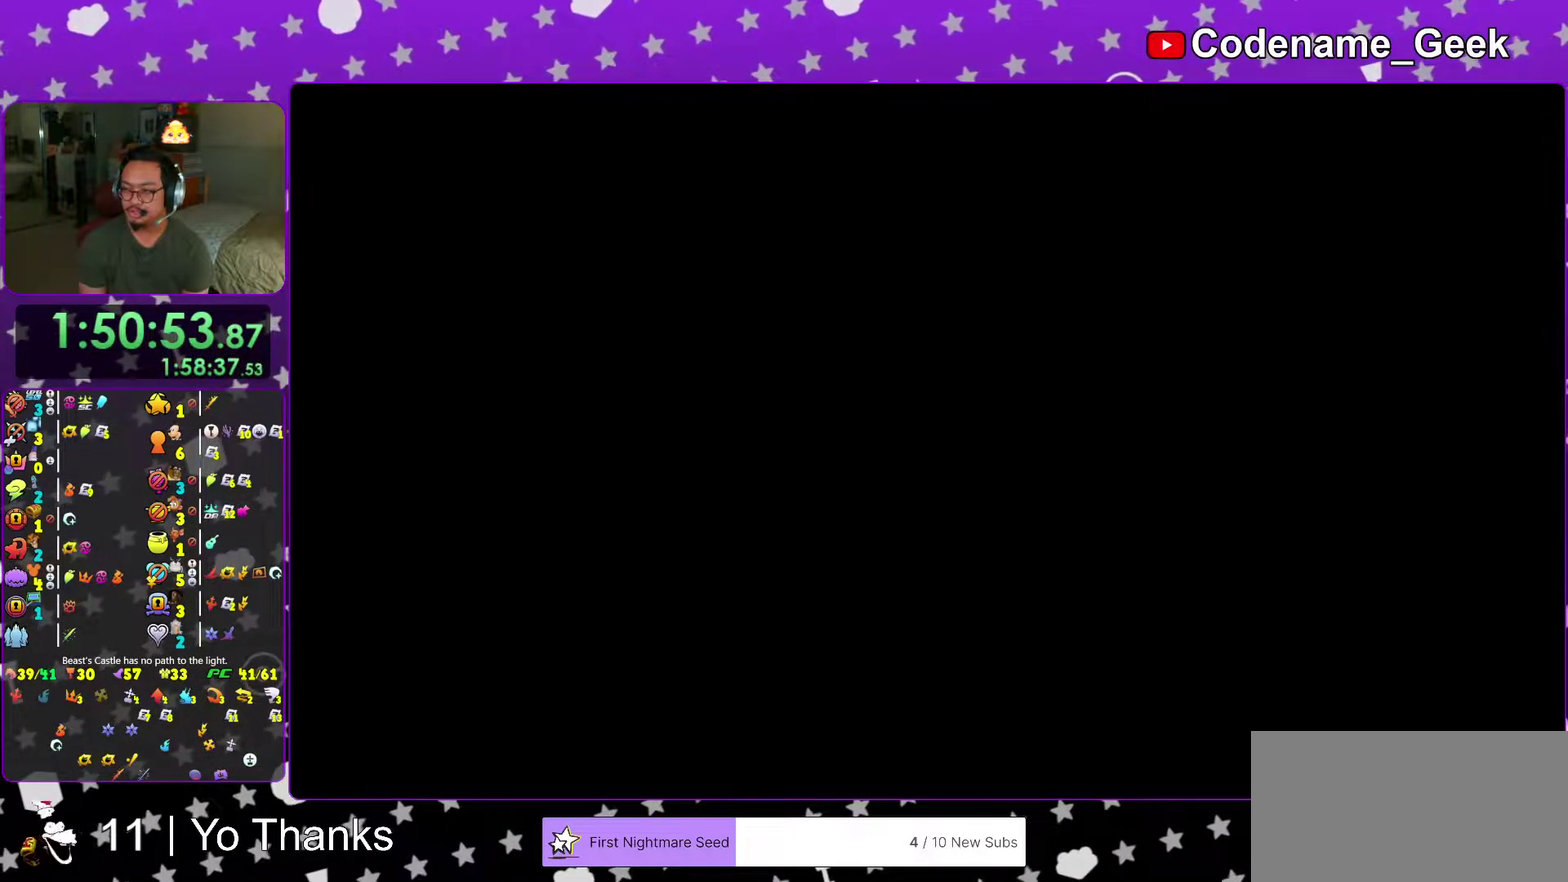
{"dt_ms": 601, "buttons": [], "left_stick": "center", "right_stick": "center", "events": [[84, "B", "up"], [150, "B", "down"], [234, "B", "up"], [284, "B", "down"], [284, "right_stick", "down-right"], [384, "B", "up"], [451, "B", "down"], [451, "right_stick", "center"], [551, "B", "up"]]}
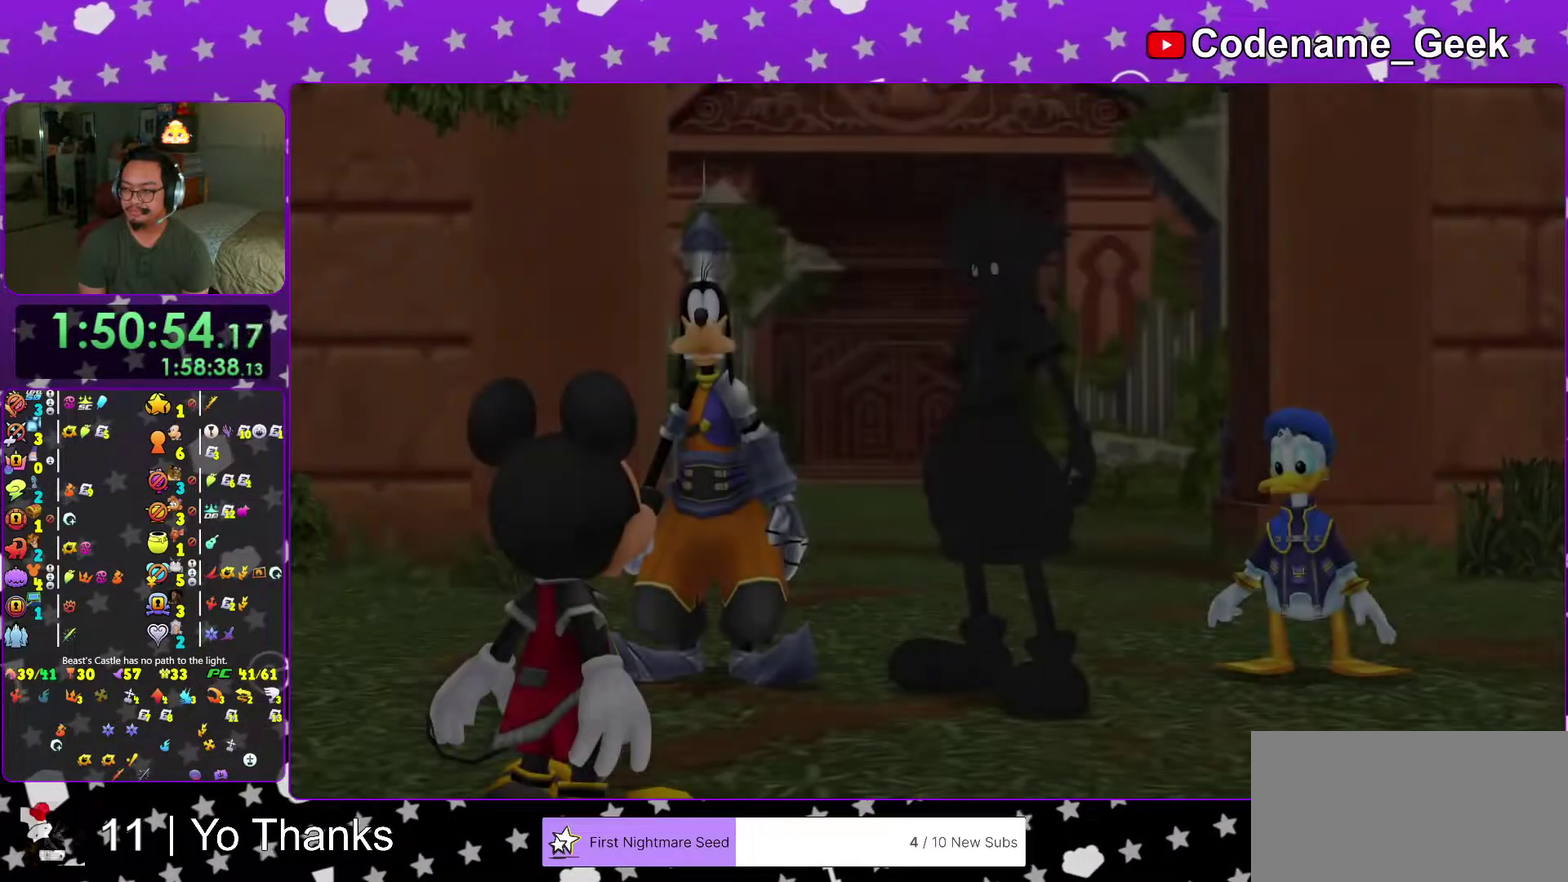
{"dt_ms": 400, "buttons": [], "left_stick": "center", "right_stick": "center", "events": [[33, "B", "down"], [67, "right_stick", "down-right"], [117, "right_stick", "center"], [200, "B", "up"]]}
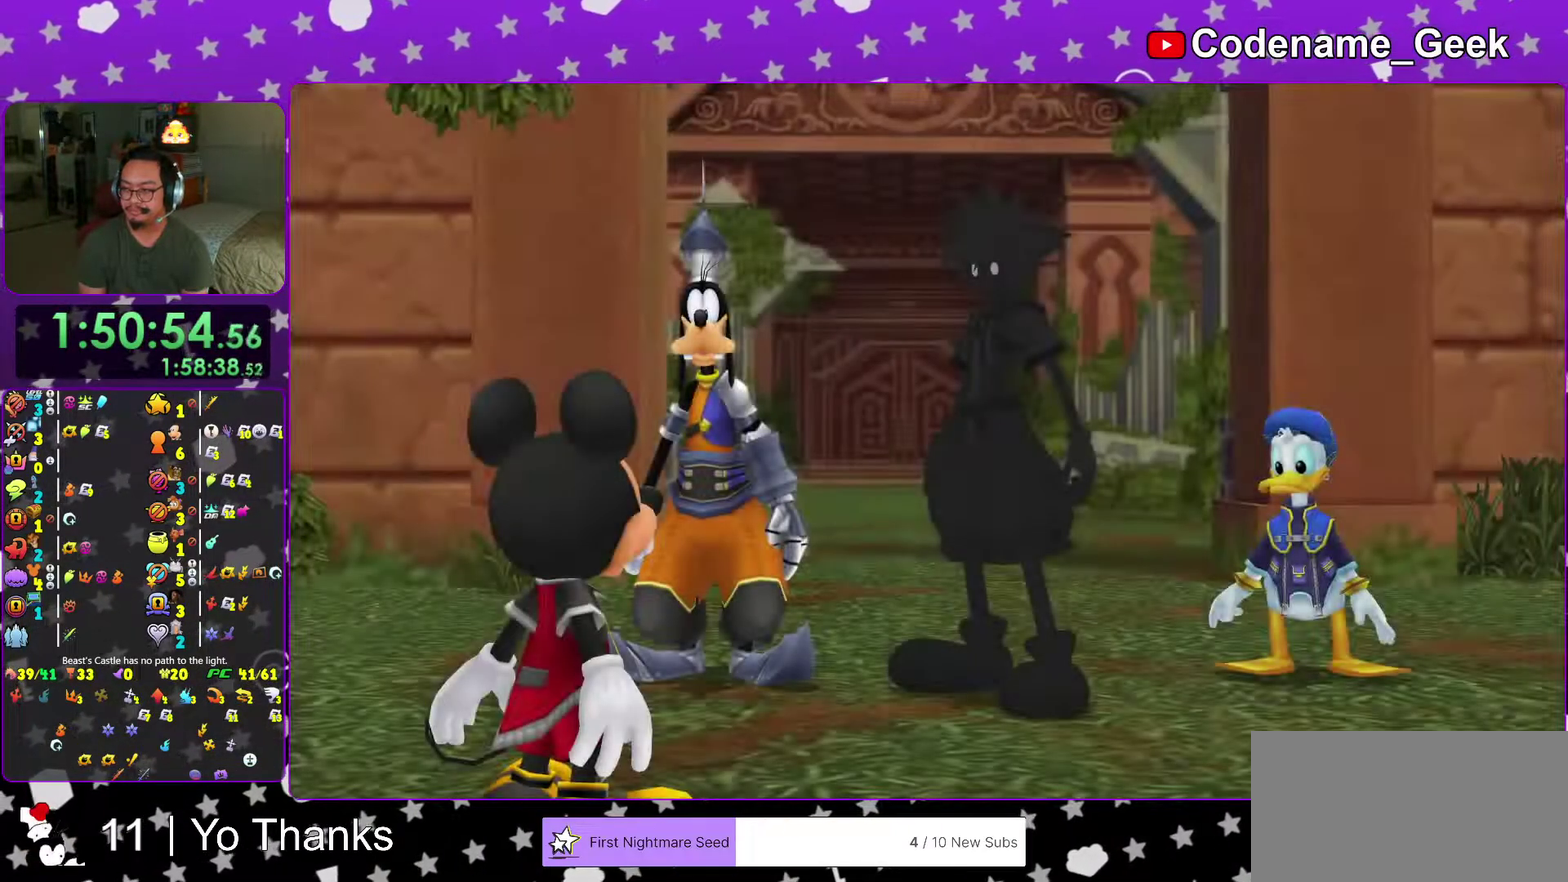
{"dt_ms": 501, "buttons": [], "left_stick": "up", "right_stick": "center", "events": [[184, "A", "down"], [417, "left_stick", "up"], [467, "A", "up"]]}
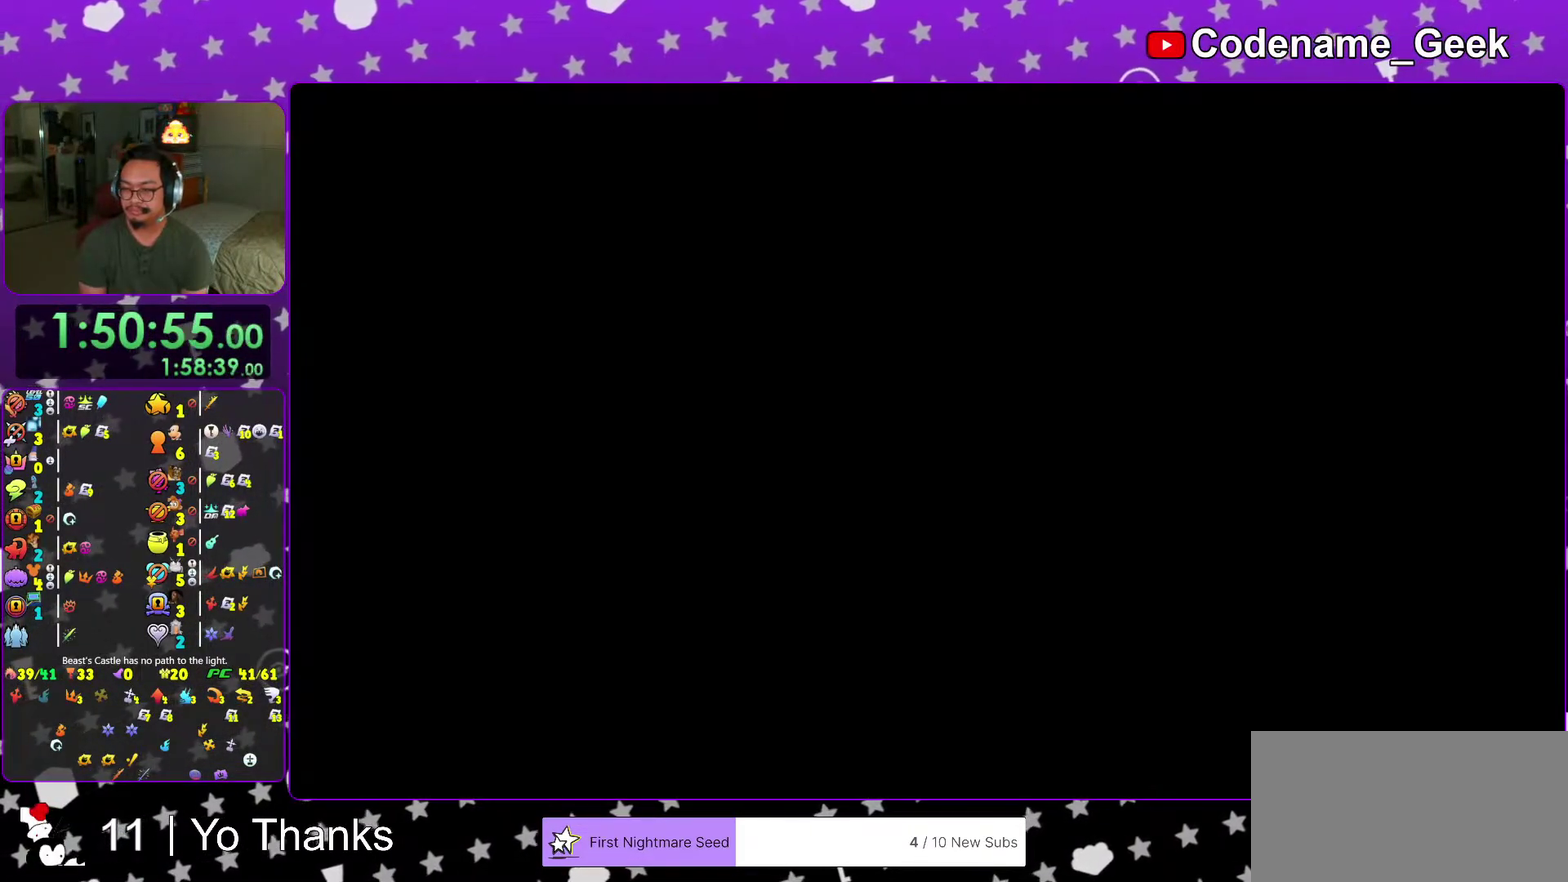
{"dt_ms": 500, "buttons": ["B"], "left_stick": "up-right", "right_stick": "center", "events": [[33, "B", "down"], [167, "B", "up"], [217, "B", "down"], [350, "B", "up"], [383, "left_stick", "up-right"], [417, "B", "down"]]}
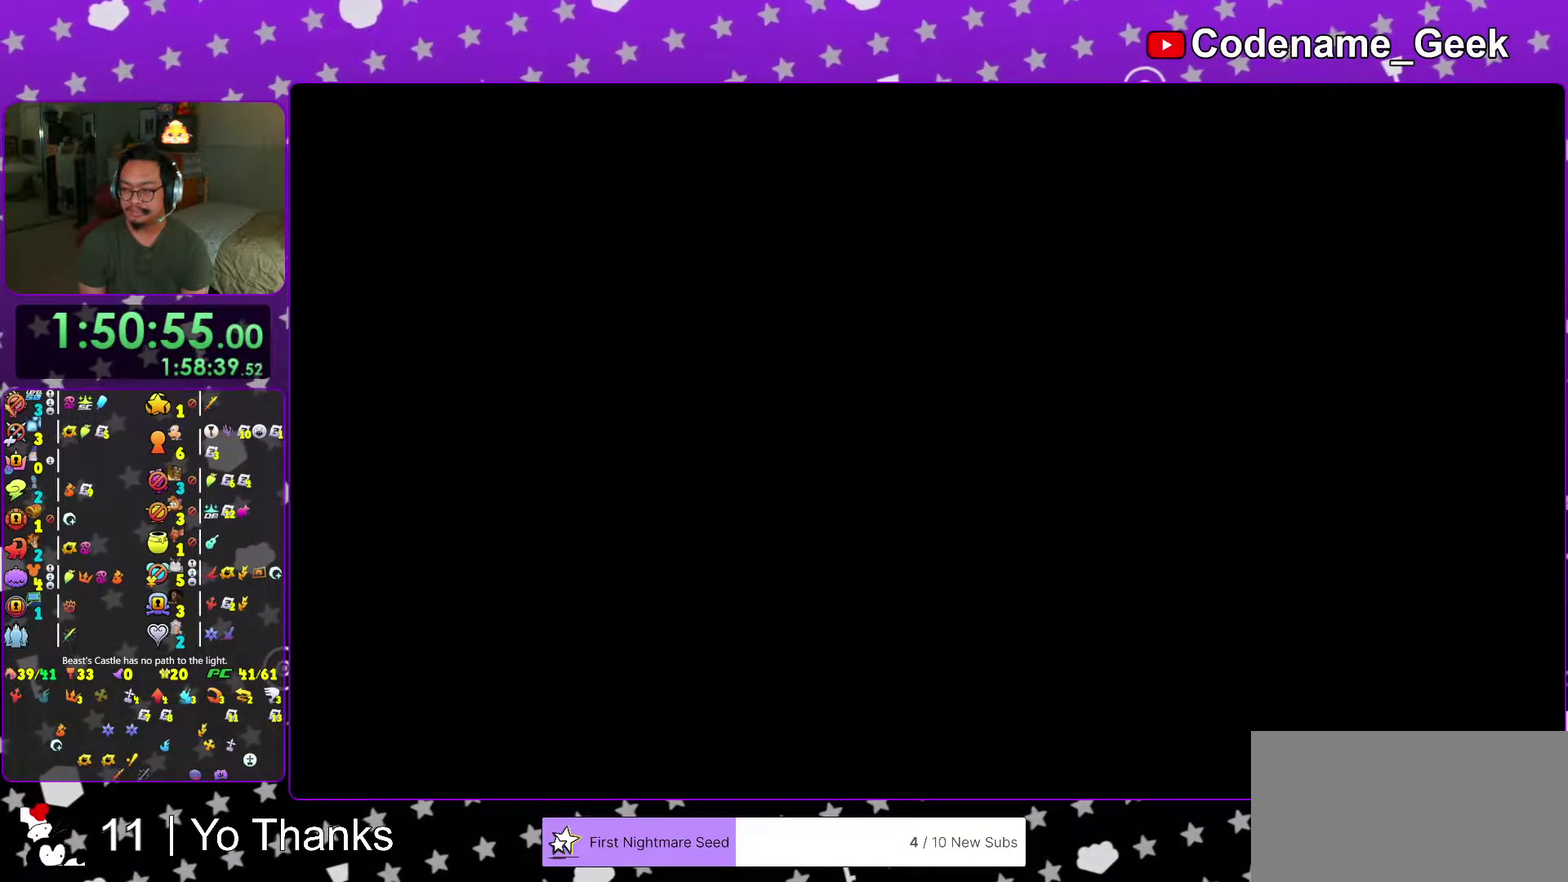
{"dt_ms": 501, "buttons": ["B"], "left_stick": "up-right", "right_stick": "center", "events": [[34, "B", "up"], [284, "B", "down"]]}
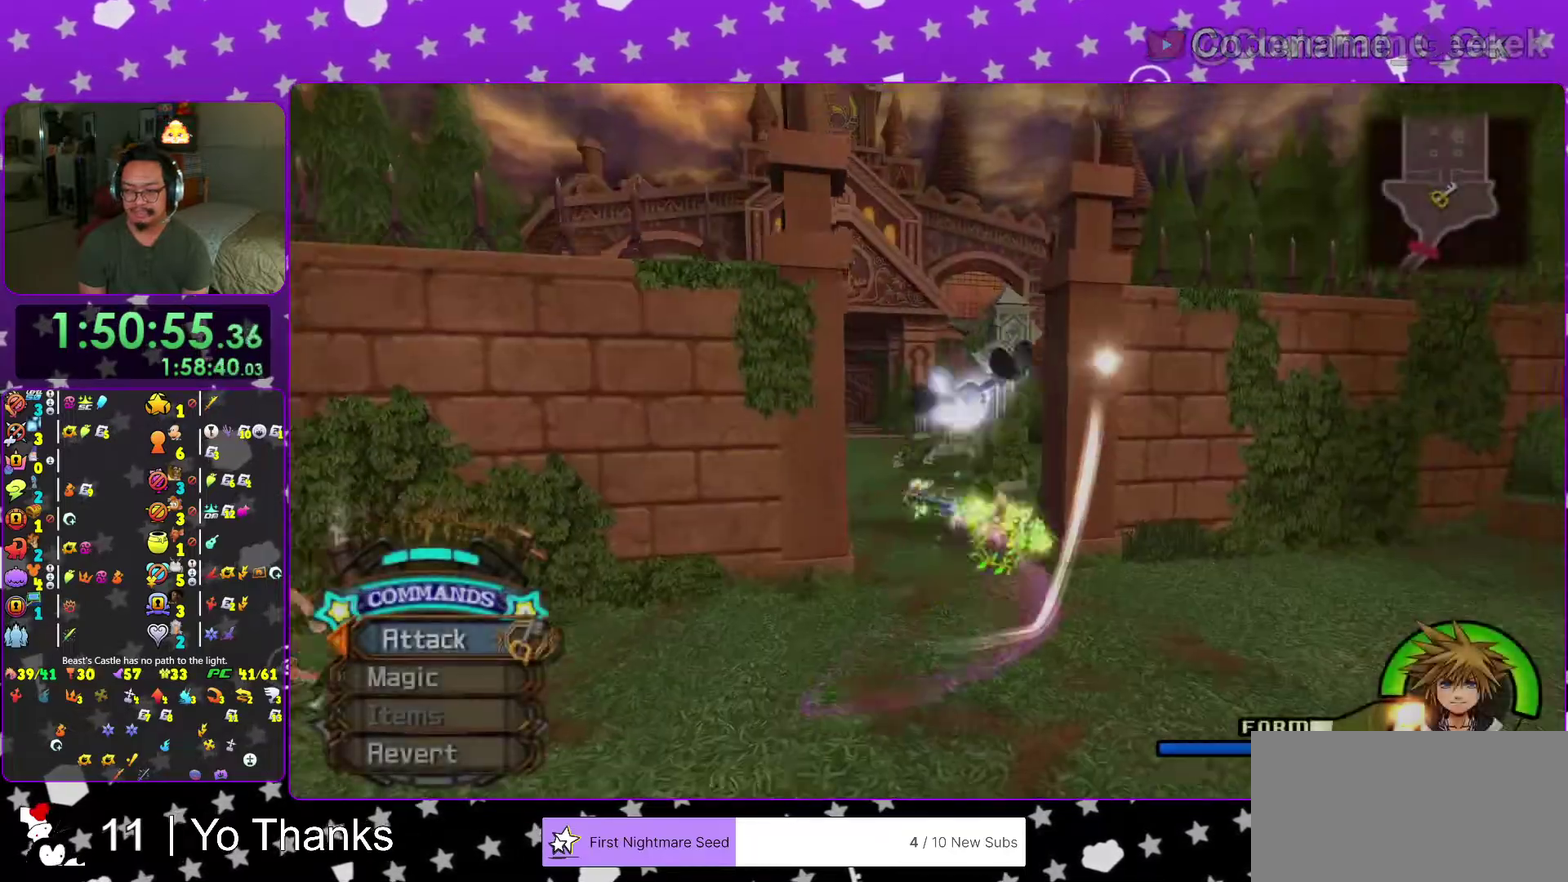
{"dt_ms": 500, "buttons": ["B"], "left_stick": "up-left", "right_stick": "center", "events": [[183, "left_stick", "up"], [333, "left_stick", "up-left"]]}
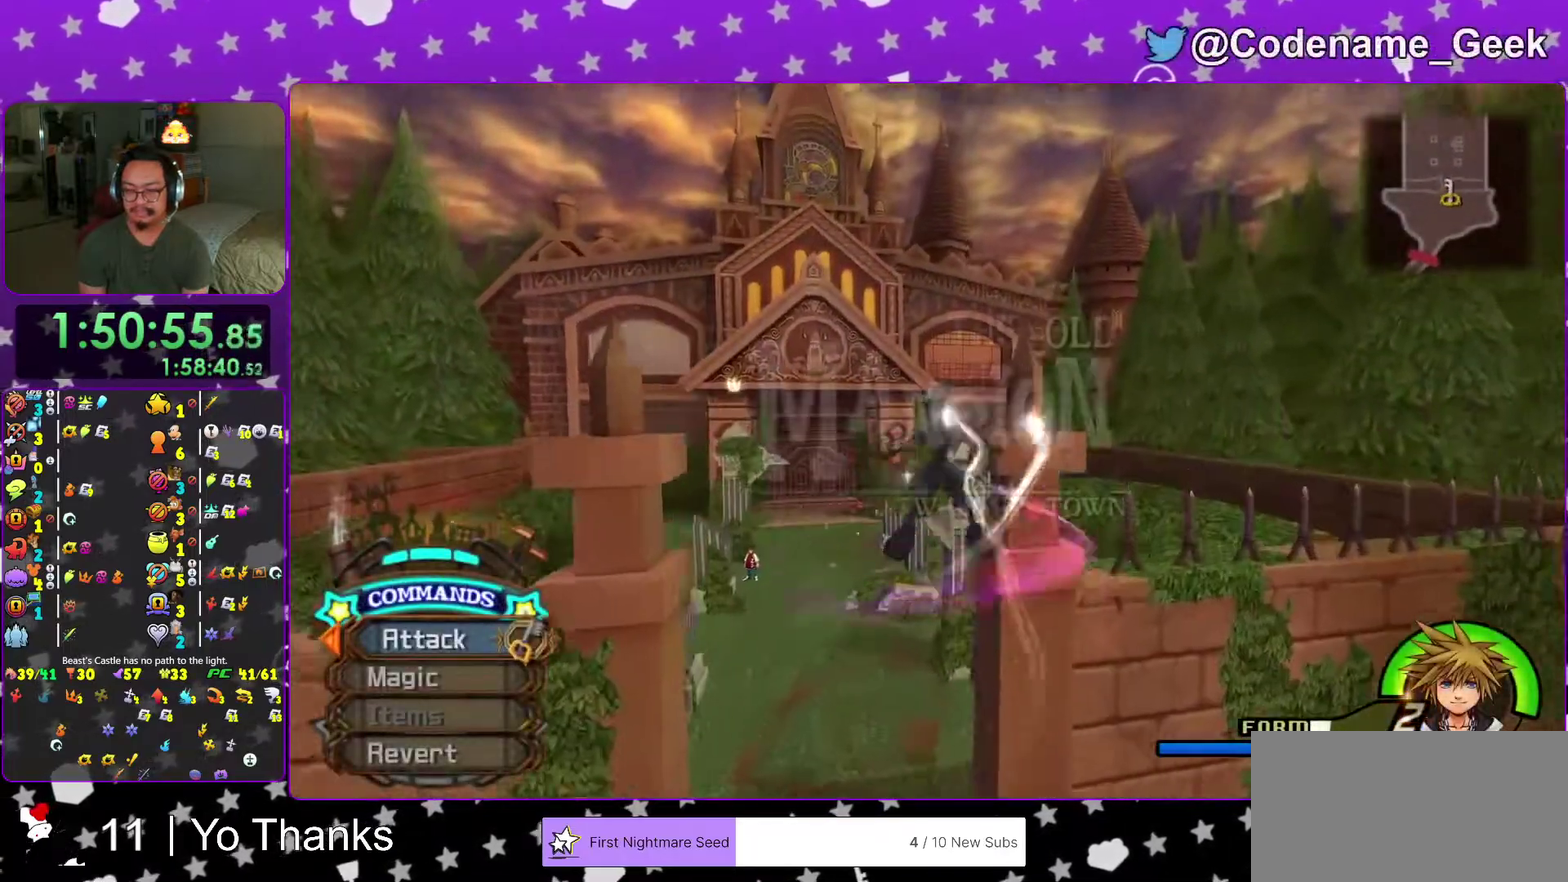
{"dt_ms": 501, "buttons": ["Y"], "left_stick": "up", "right_stick": "center", "events": [[34, "B", "up"], [34, "Y", "down"], [167, "right_stick", "left"], [217, "right_stick", "center"], [417, "left_stick", "up"]]}
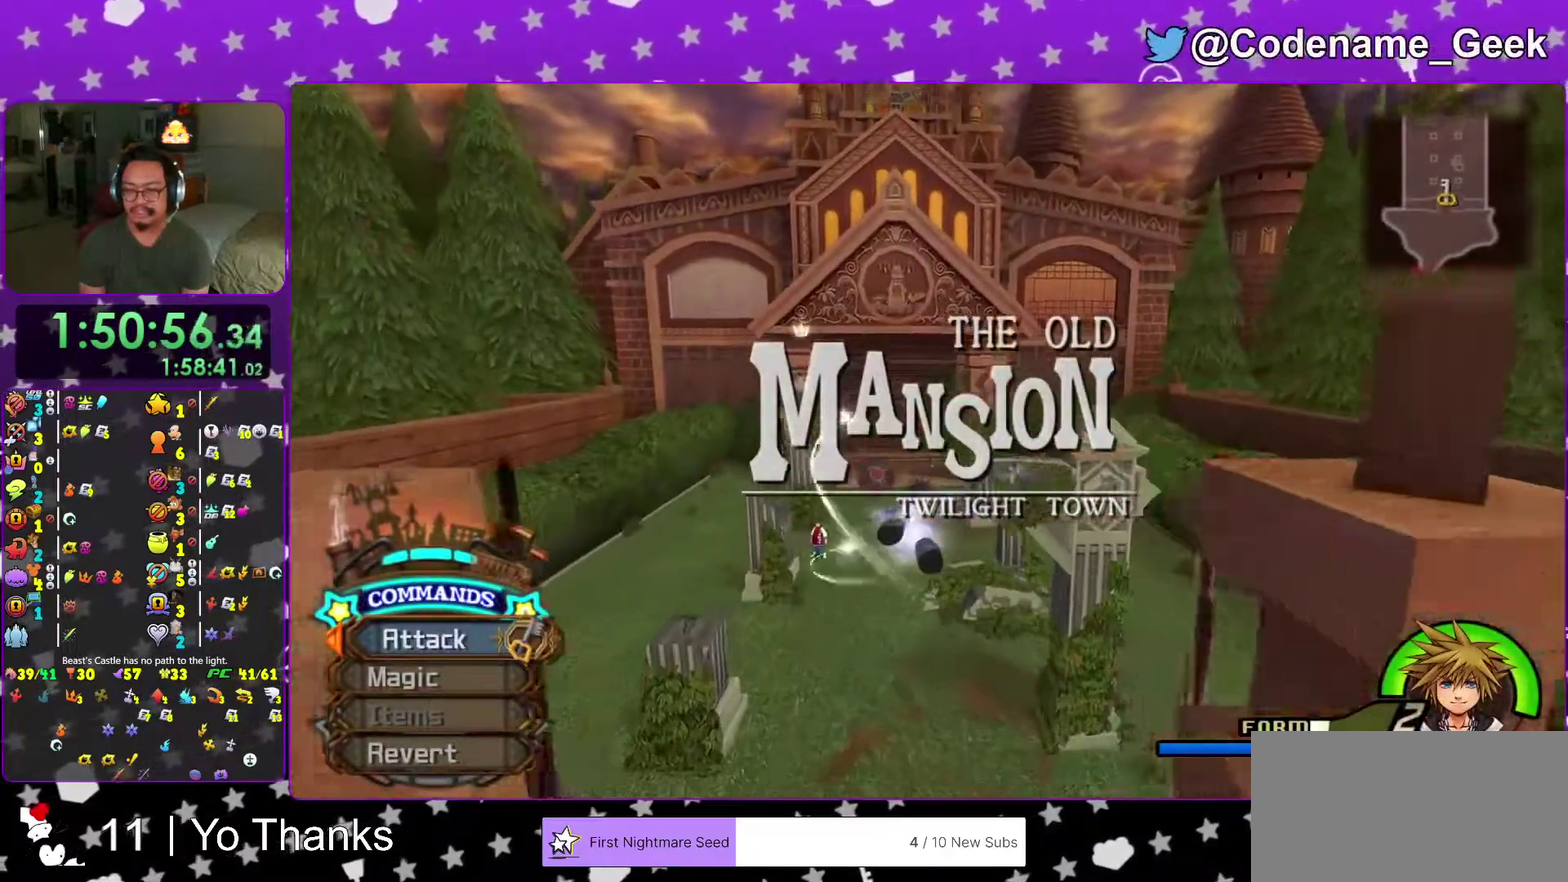
{"dt_ms": 500, "buttons": ["Y"], "left_stick": "up", "right_stick": "center", "events": [[317, "right_stick", "left"], [367, "right_stick", "center"]]}
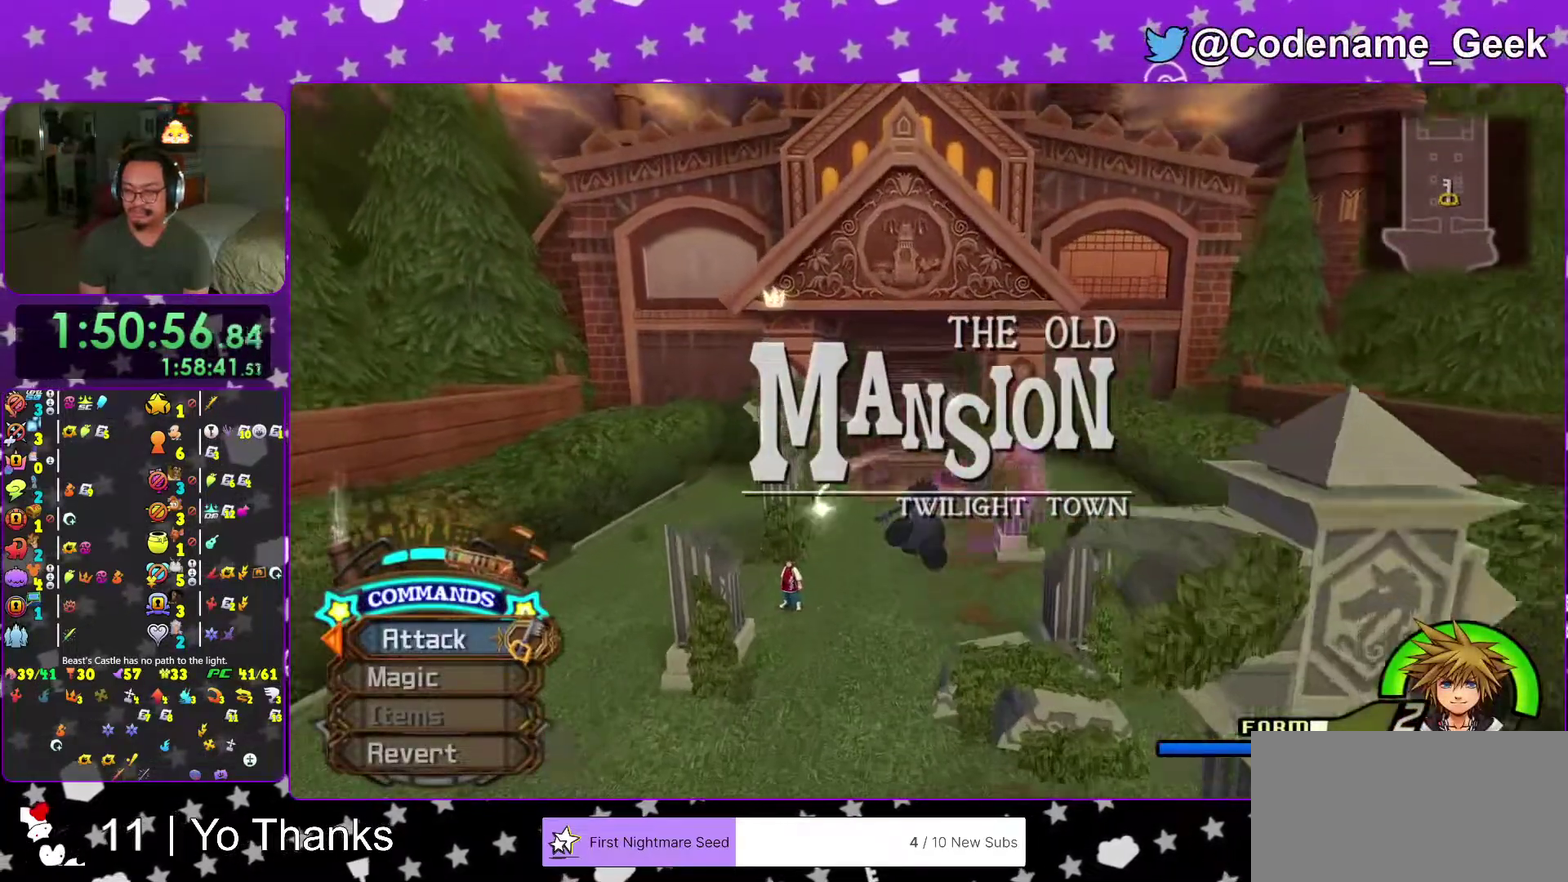
{"dt_ms": 501, "buttons": ["Y"], "left_stick": "up", "right_stick": "center", "events": []}
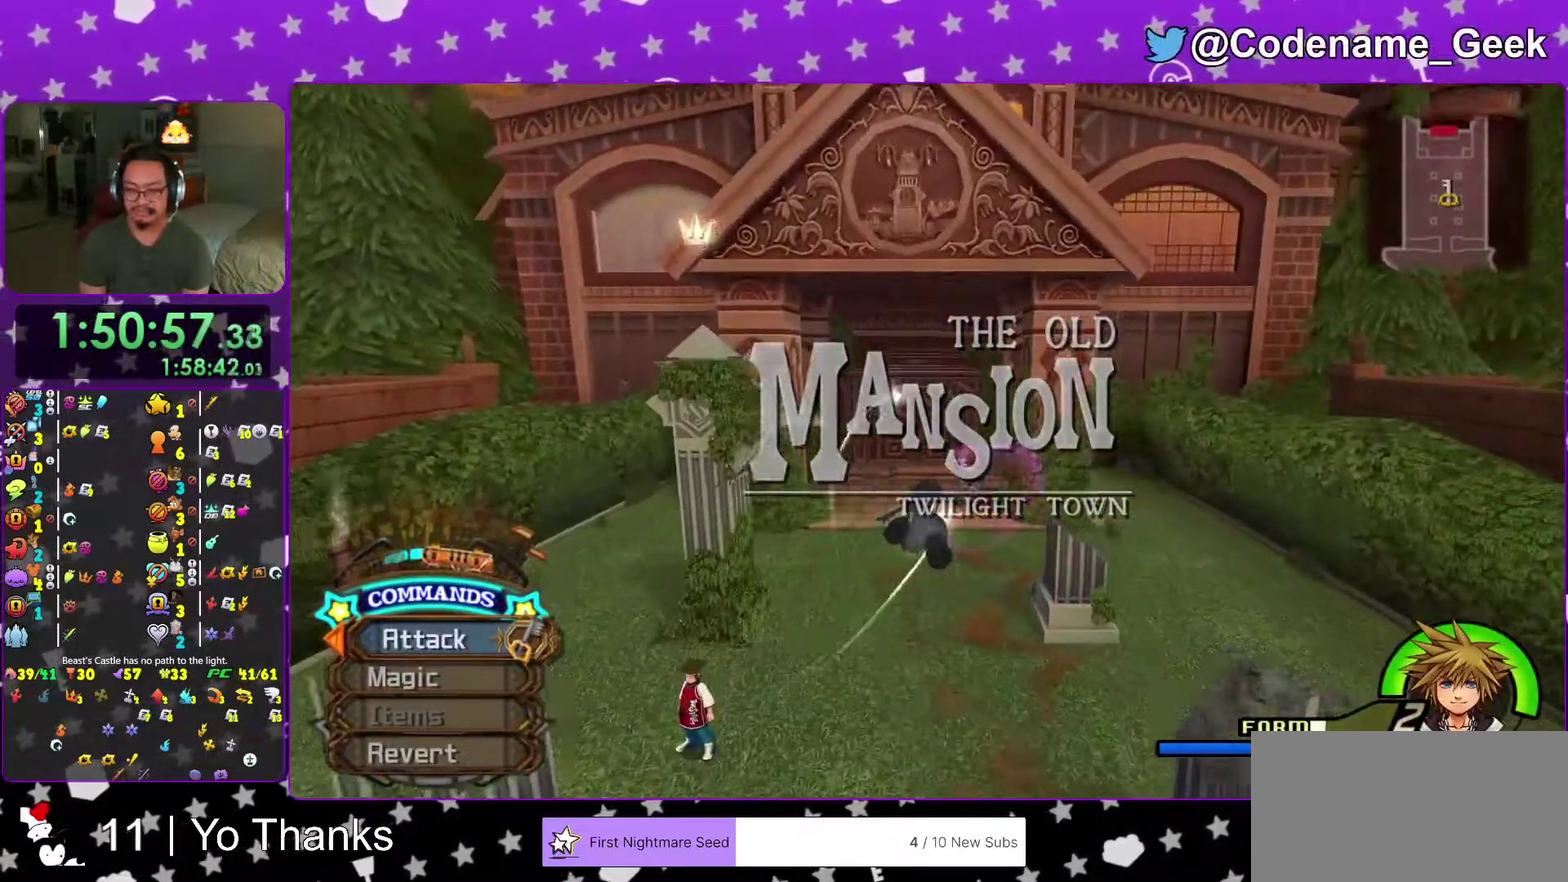
{"dt_ms": 500, "buttons": ["Y"], "left_stick": "up", "right_stick": "center", "events": []}
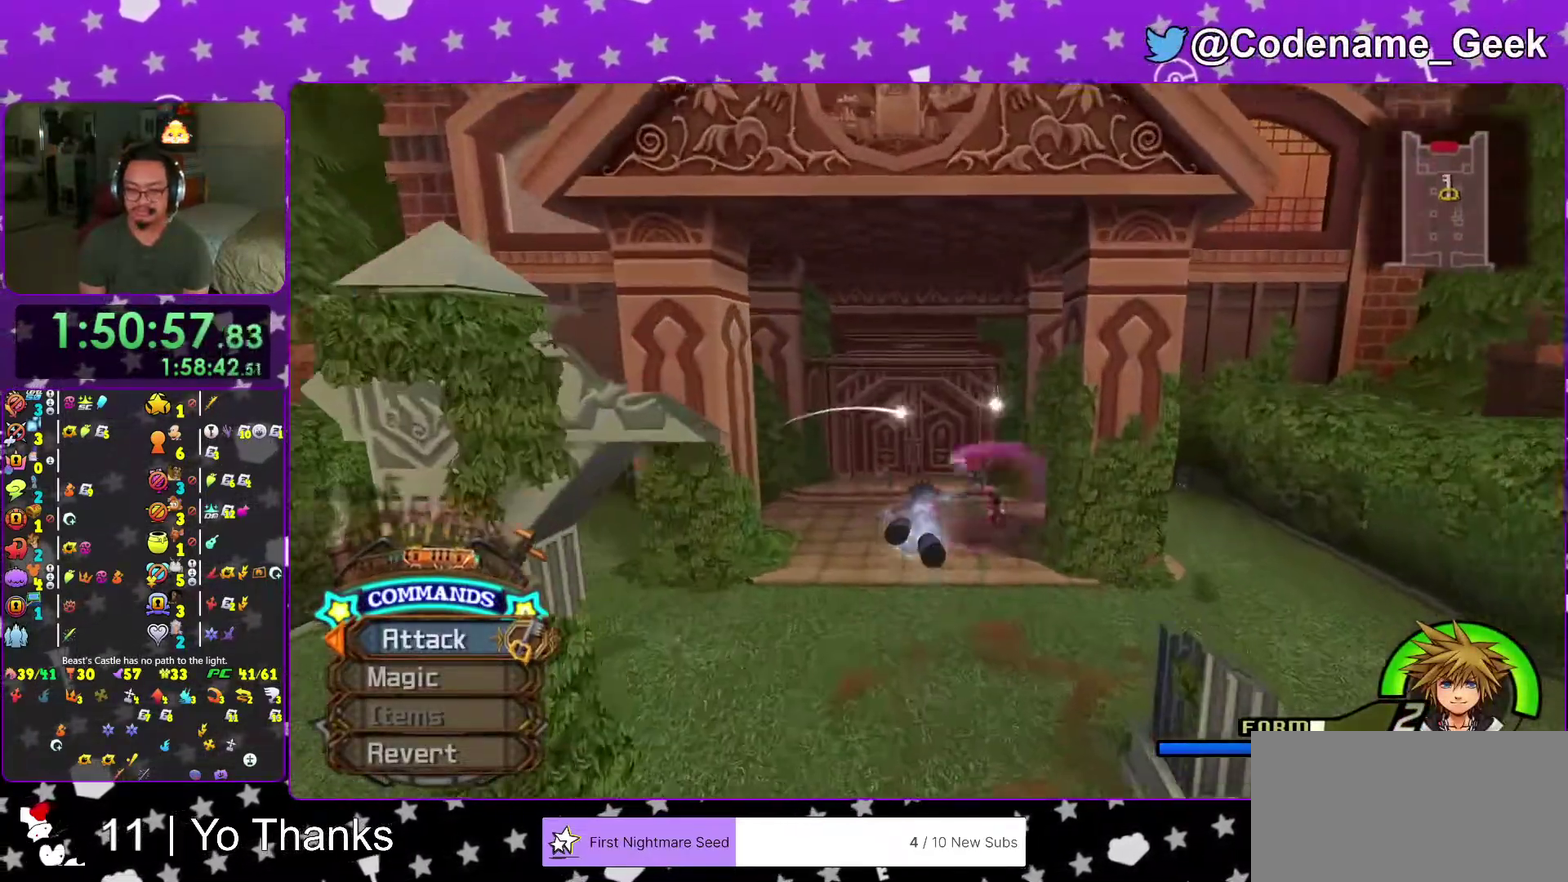
{"dt_ms": 501, "buttons": [], "left_stick": "up", "right_stick": "down", "events": [[84, "right_stick", "down-right"], [150, "right_stick", "center"], [184, "Y", "up"], [267, "A", "down"], [334, "A", "up"], [467, "right_stick", "down"]]}
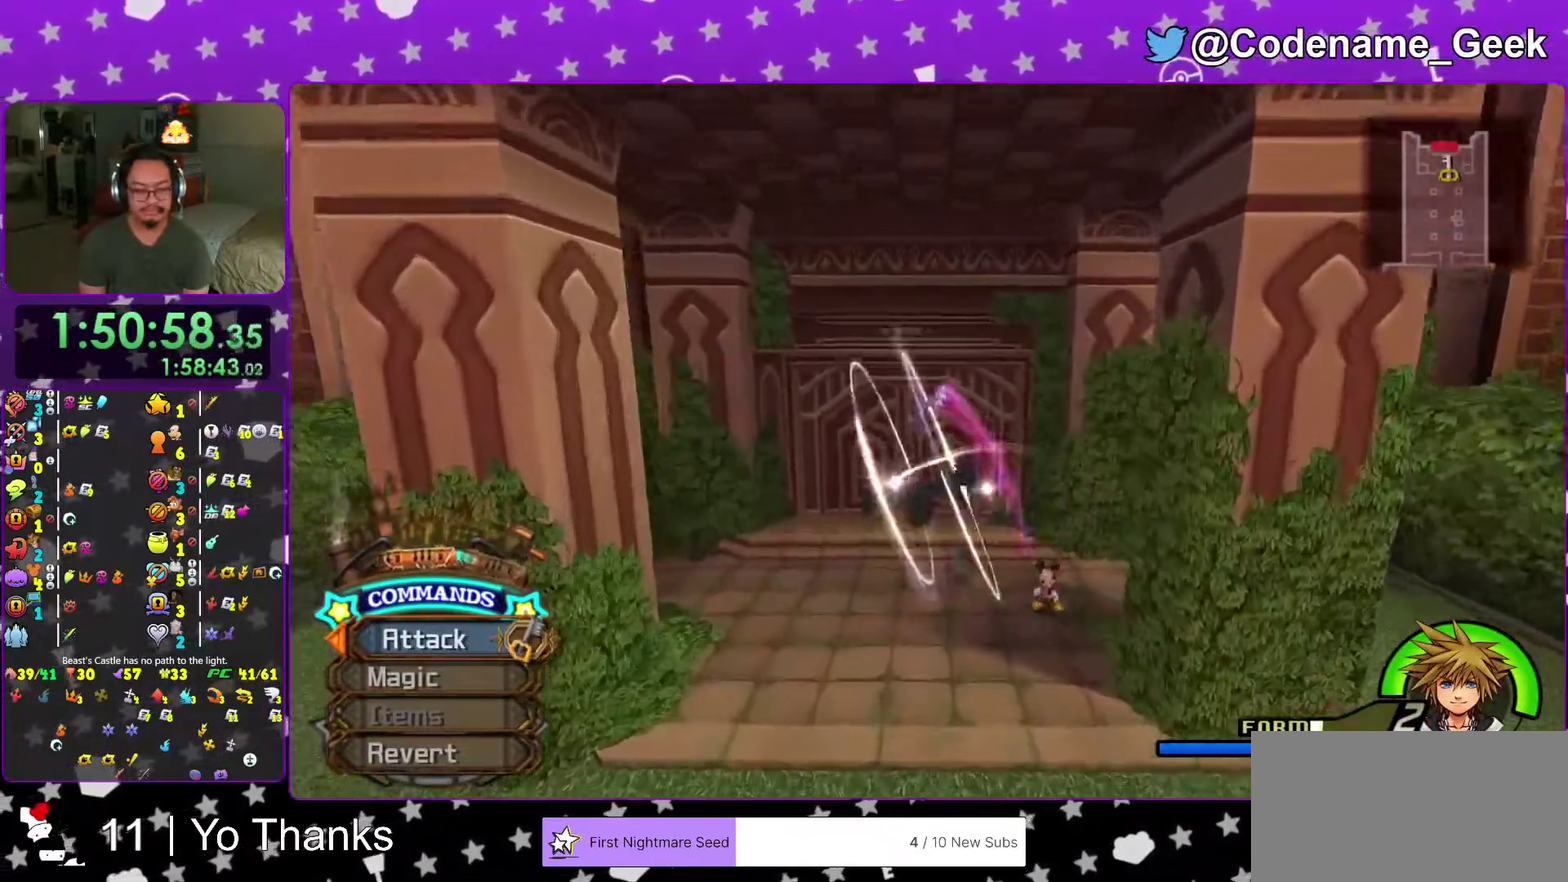
{"dt_ms": 500, "buttons": [], "left_stick": "up", "right_stick": "down", "events": [[33, "right_stick", "center"], [150, "right_stick", "down"], [233, "right_stick", "center"], [333, "right_stick", "down"], [417, "right_stick", "center"], [500, "right_stick", "down"]]}
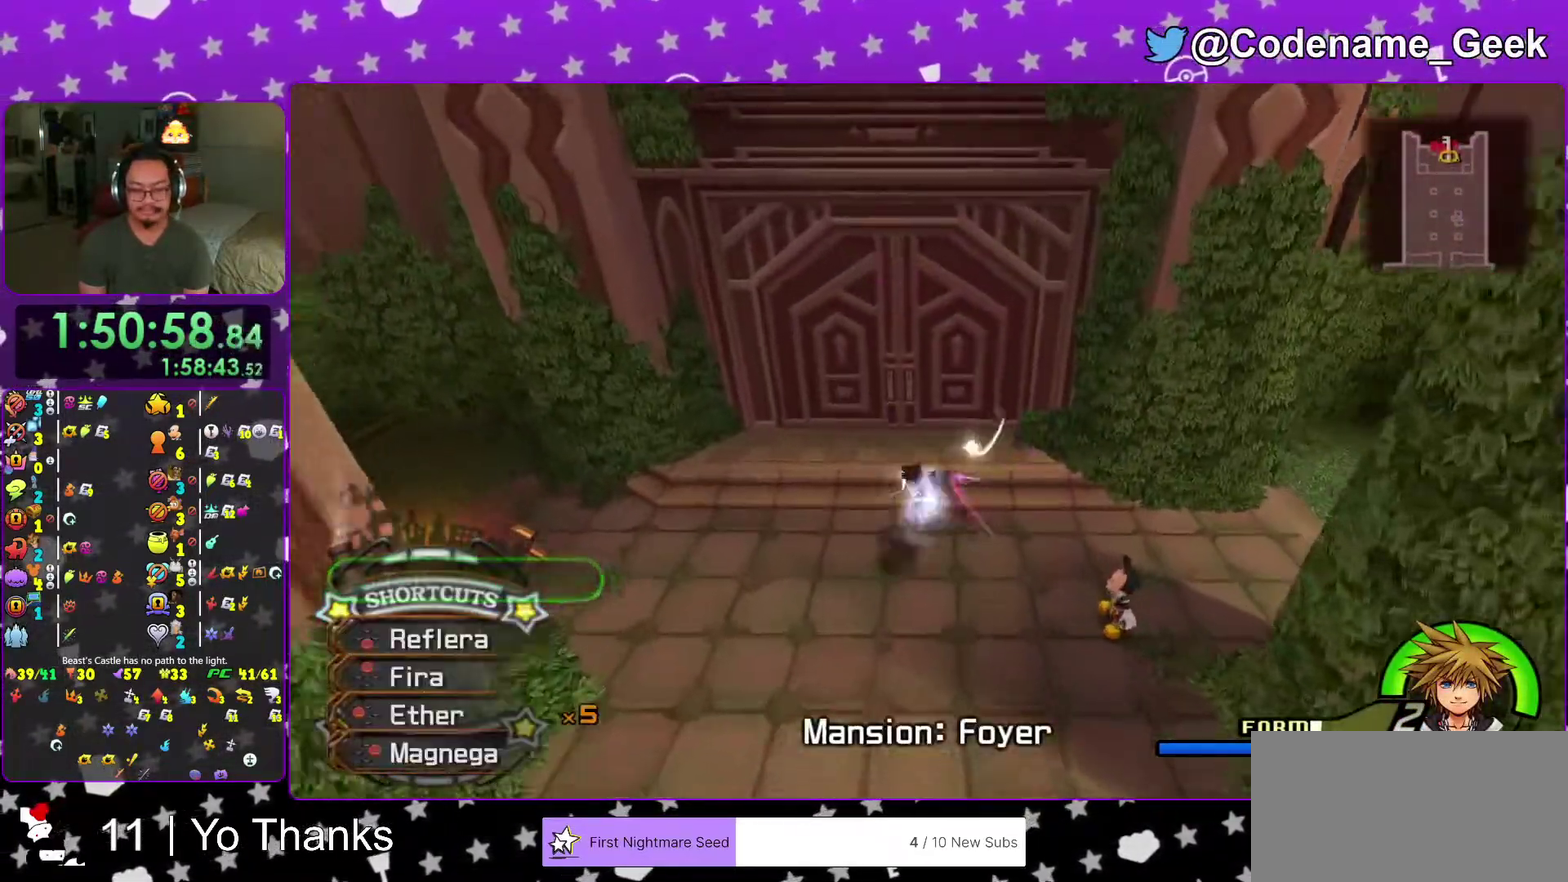
{"dt_ms": 401, "buttons": [], "left_stick": "up", "right_stick": "center", "events": [[117, "right_stick", "center"]]}
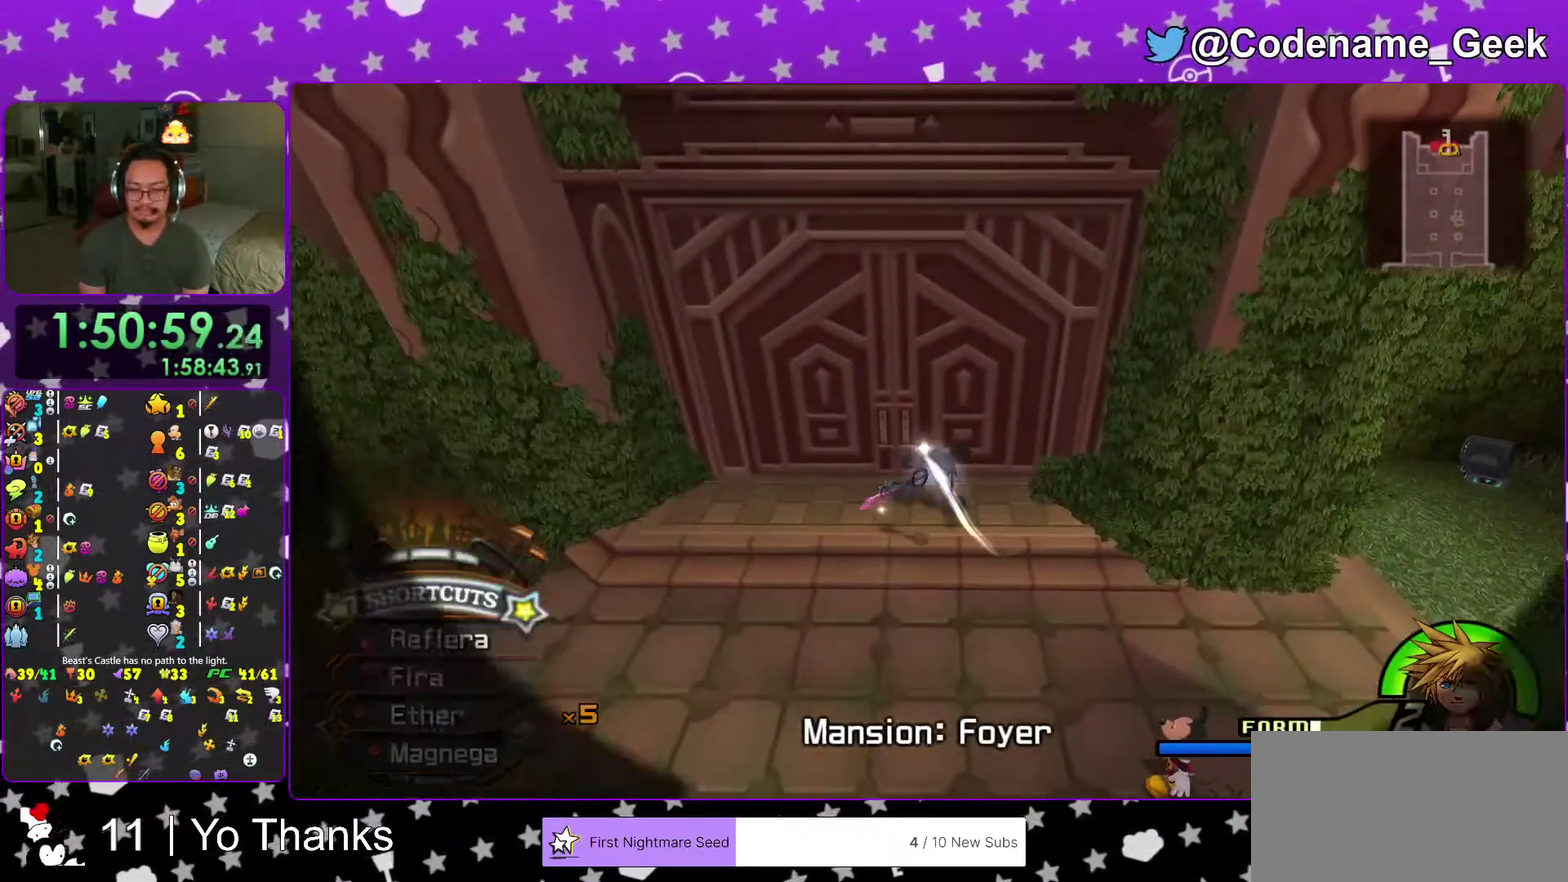
{"dt_ms": 584, "buttons": [], "left_stick": "up", "right_stick": "center", "events": [[267, "B", "down"], [350, "B", "up"], [467, "B", "down"], [550, "B", "up"]]}
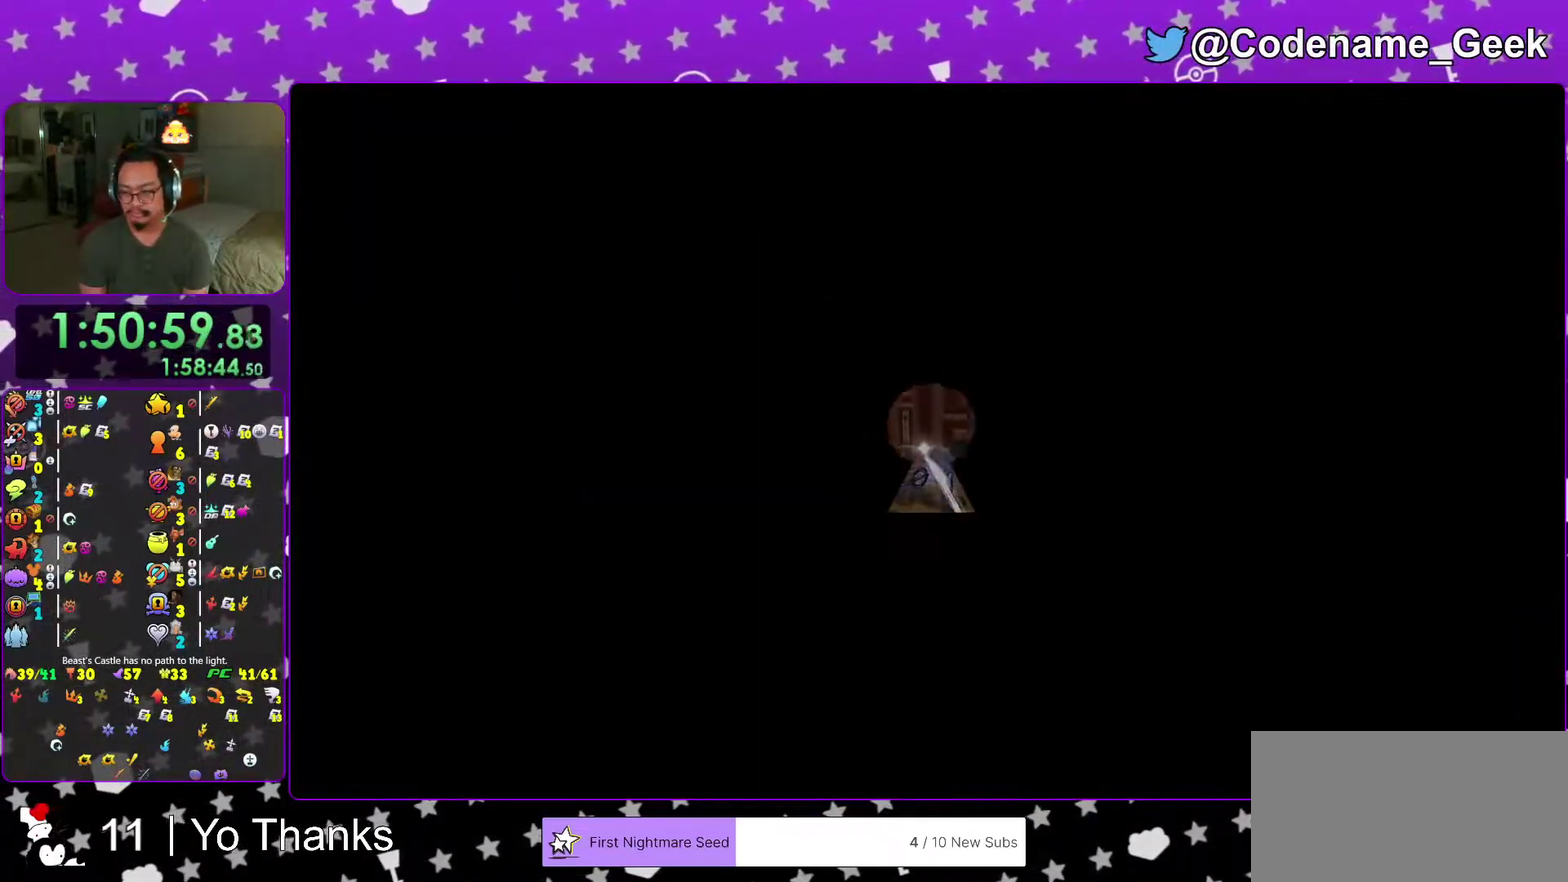
{"dt_ms": 500, "buttons": ["B"], "left_stick": "up", "right_stick": "center", "events": [[66, "B", "down"], [150, "B", "up"], [250, "B", "down"], [333, "B", "up"], [417, "B", "down"]]}
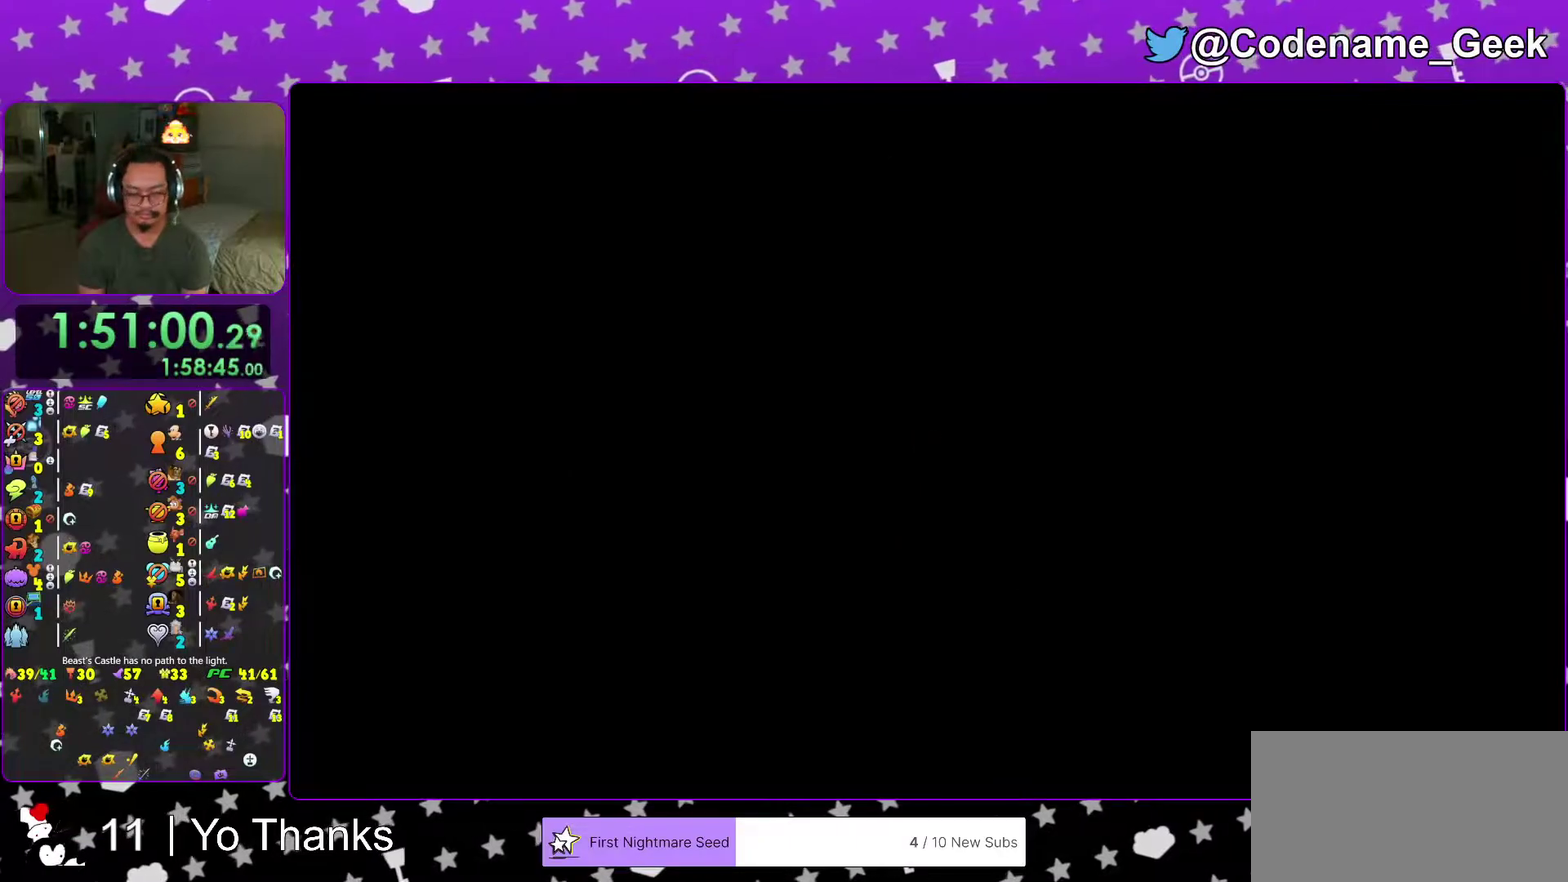
{"dt_ms": 501, "buttons": ["B"], "left_stick": "up", "right_stick": "center", "events": [[33, "B", "up"], [100, "B", "down"], [234, "B", "up"], [300, "B", "down"], [400, "B", "up"], [501, "B", "down"]]}
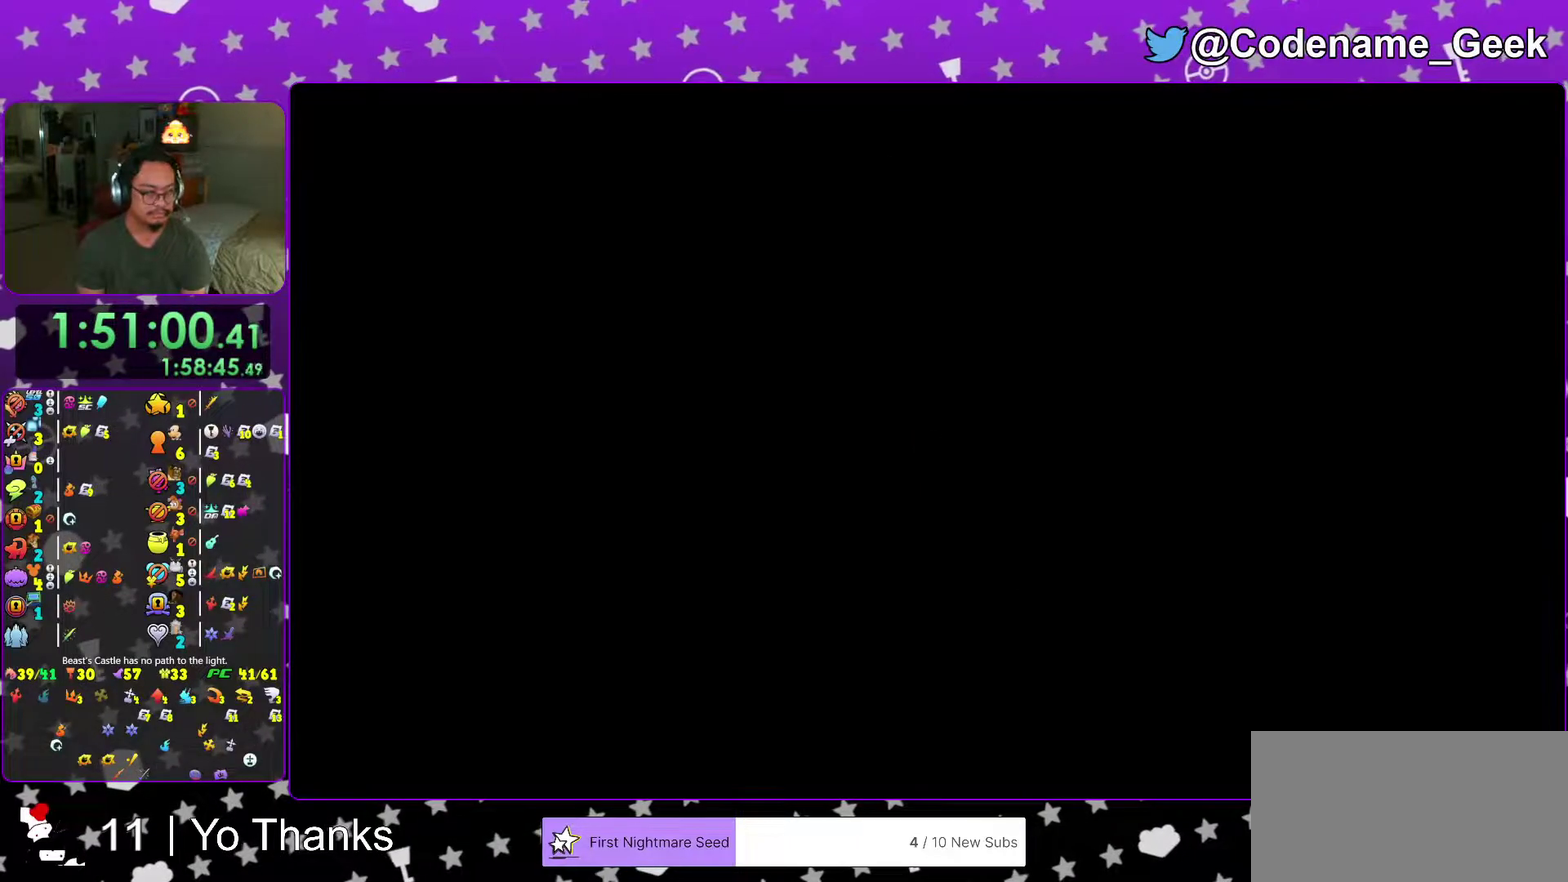
{"dt_ms": 500, "buttons": [], "left_stick": "up", "right_stick": "center", "events": [[66, "B", "up"], [150, "B", "down"], [266, "B", "up"], [350, "B", "down"], [450, "B", "up"]]}
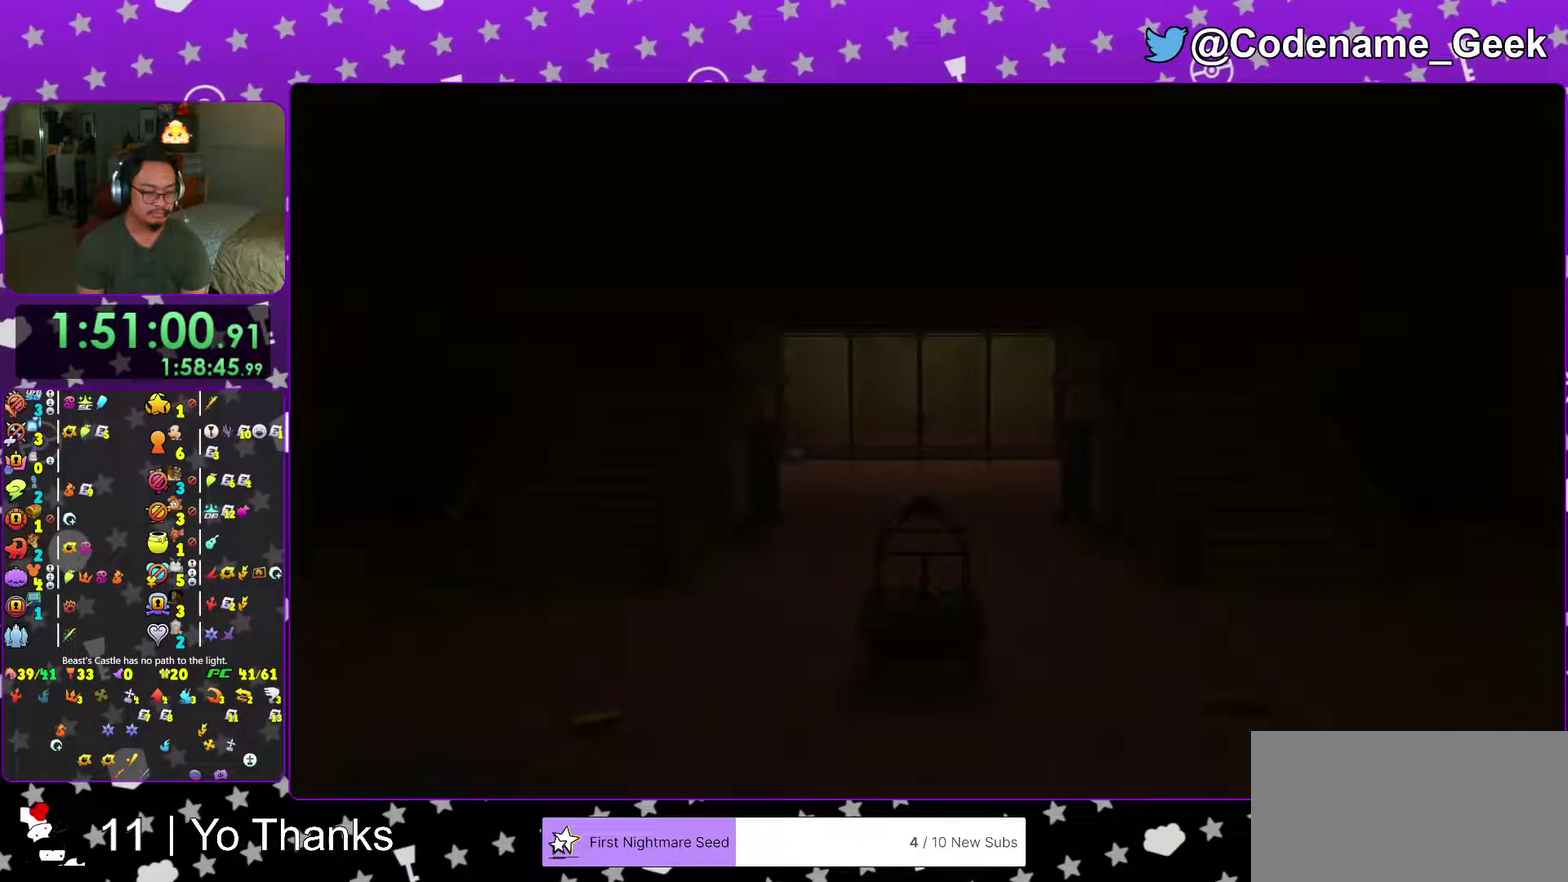
{"dt_ms": 501, "buttons": [], "left_stick": "center", "right_stick": "center", "events": [[67, "B", "down"], [67, "left_stick", "center"], [134, "B", "up"], [217, "B", "down"], [267, "B", "up"], [350, "B", "down"], [434, "B", "up"]]}
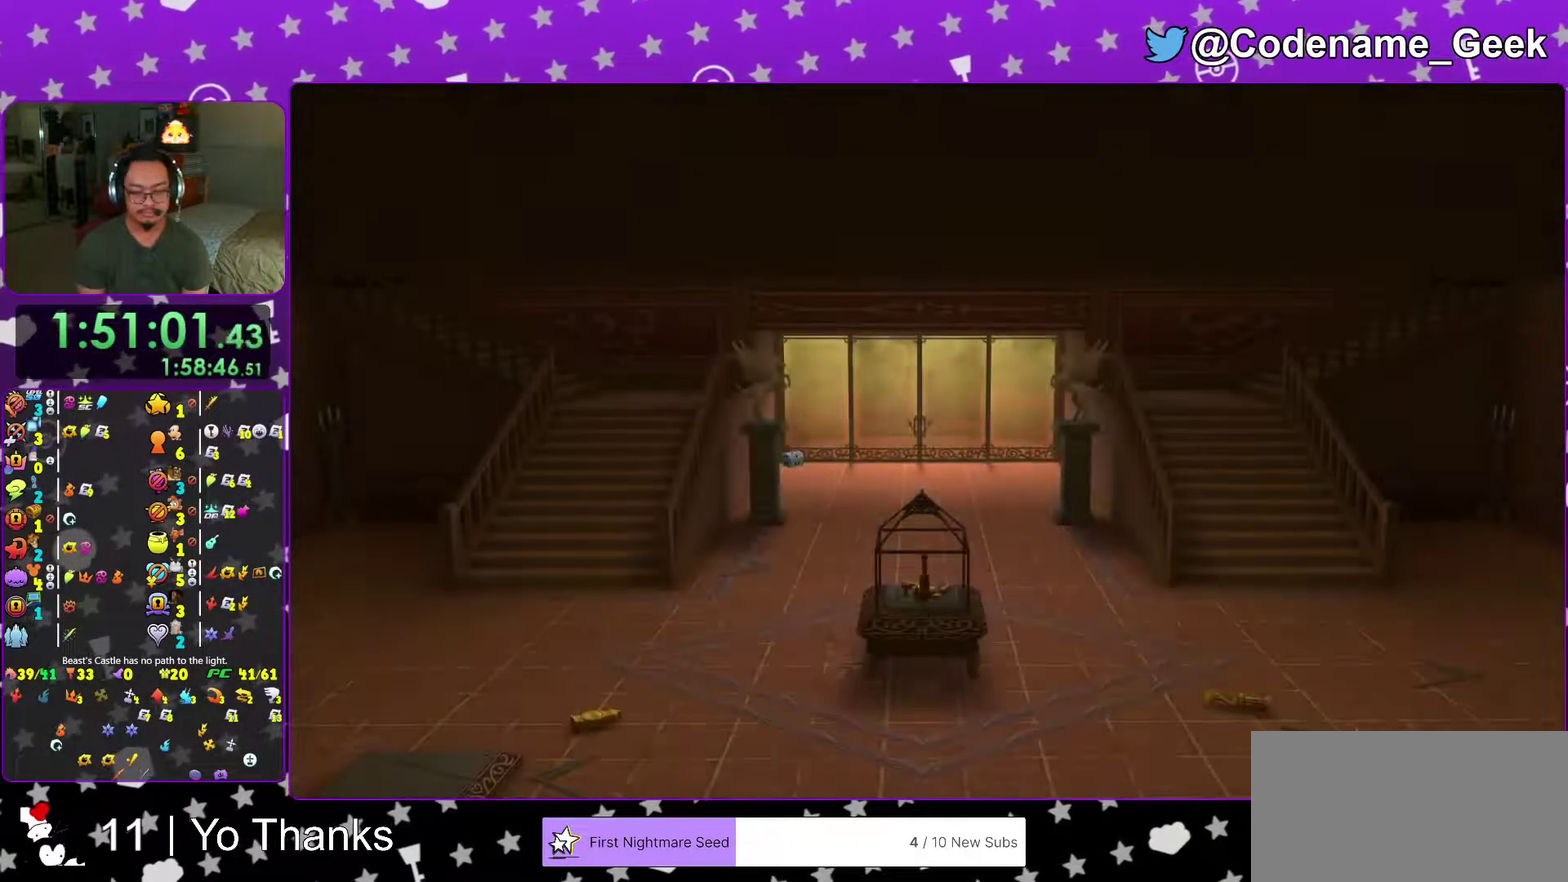
{"dt_ms": 500, "buttons": ["A"], "left_stick": "center", "right_stick": "center"}
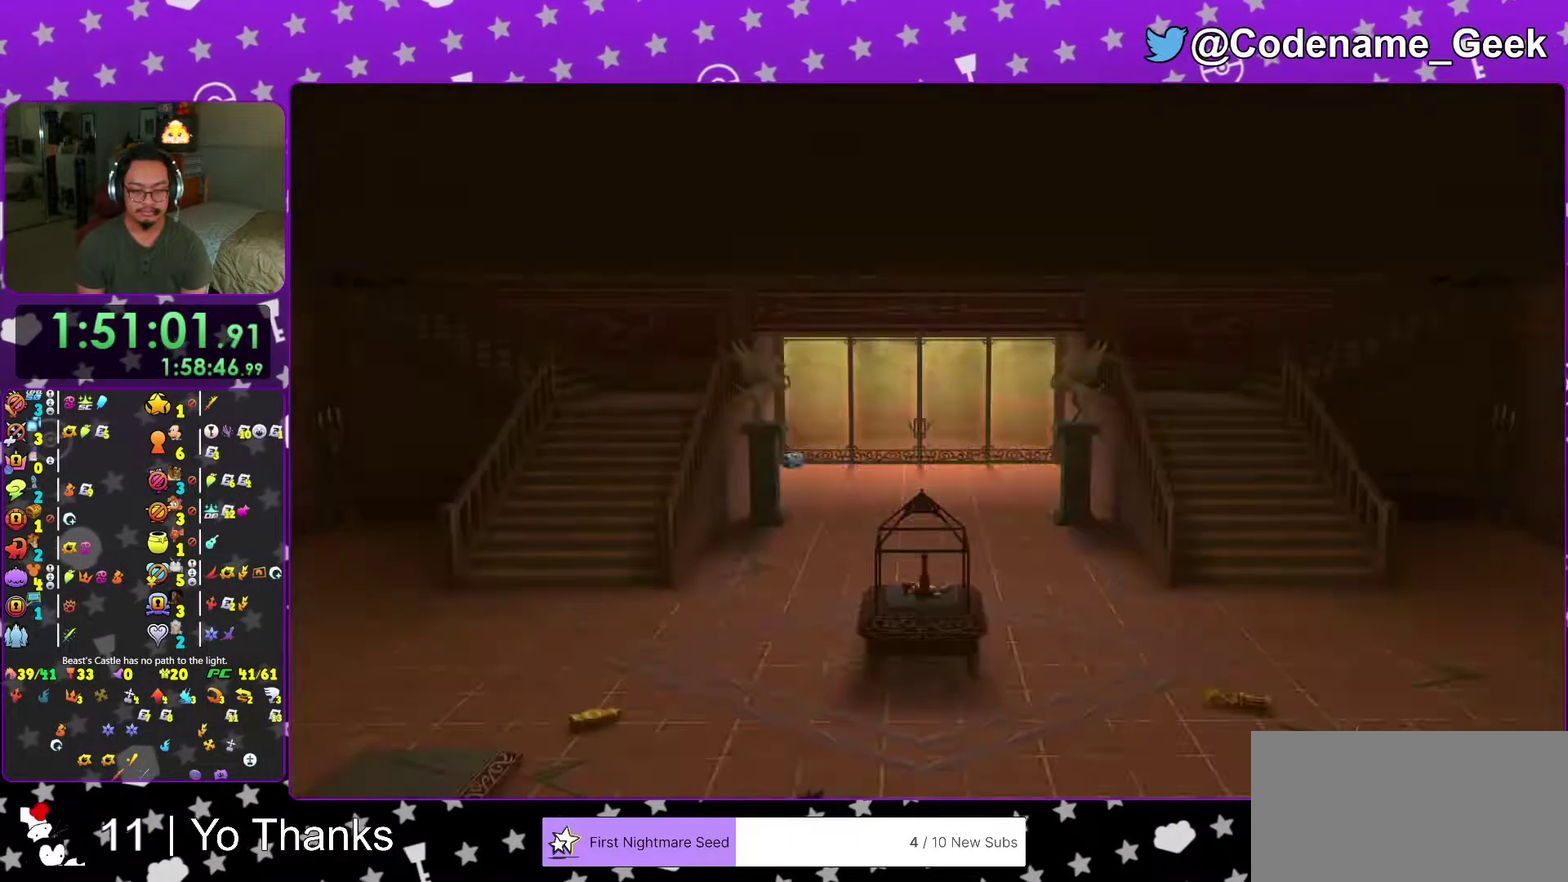
{"dt_ms": 501, "buttons": [], "left_stick": "up-left", "right_stick": "center"}
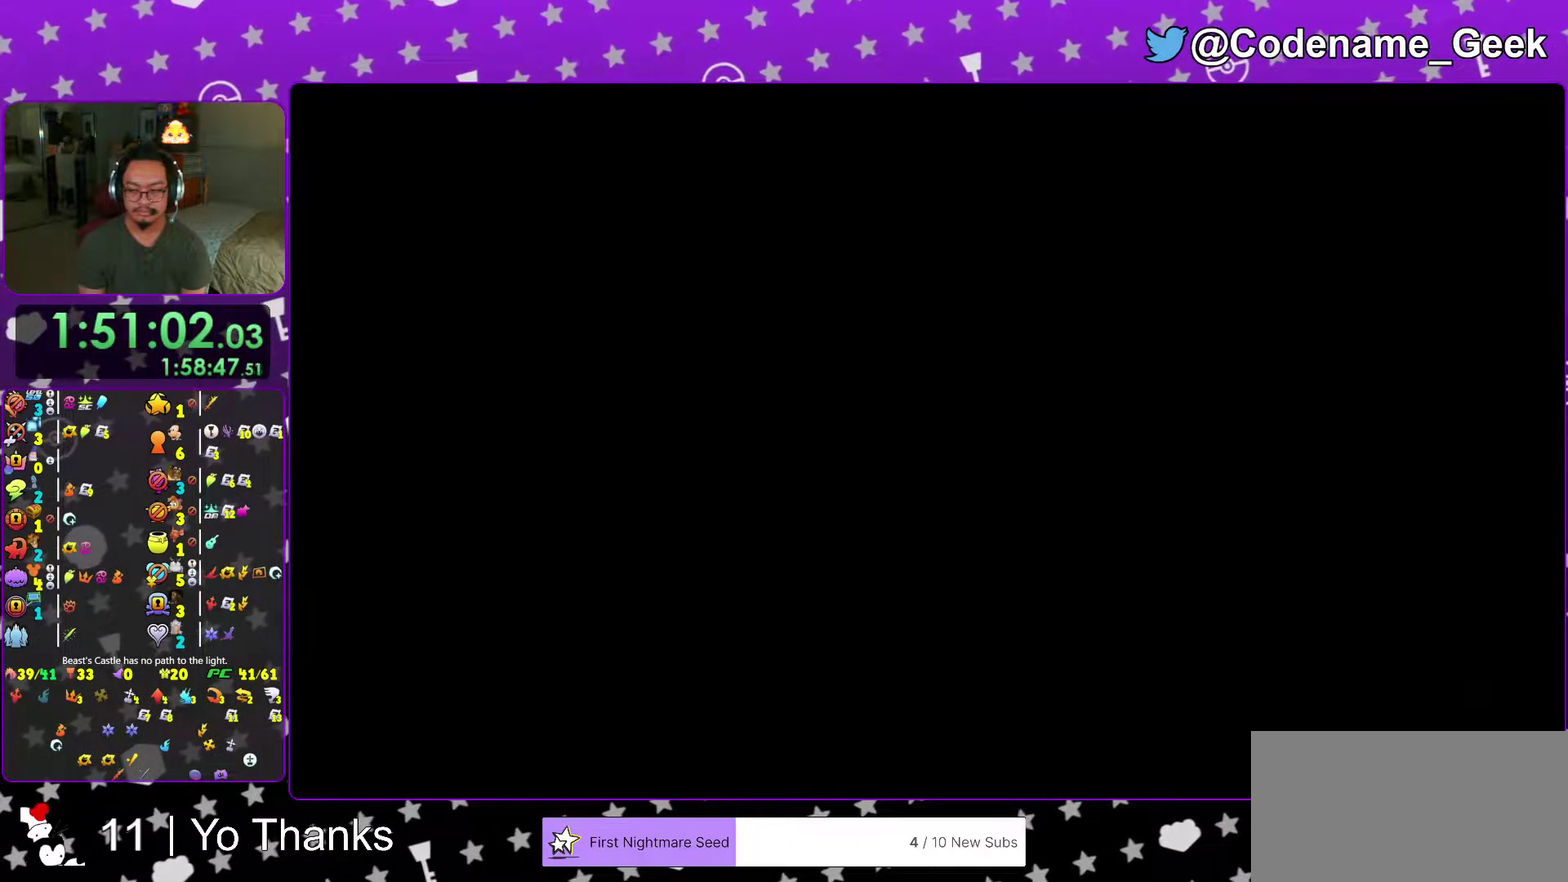
{"dt_ms": 500, "buttons": ["B"], "left_stick": "up-left", "right_stick": "center"}
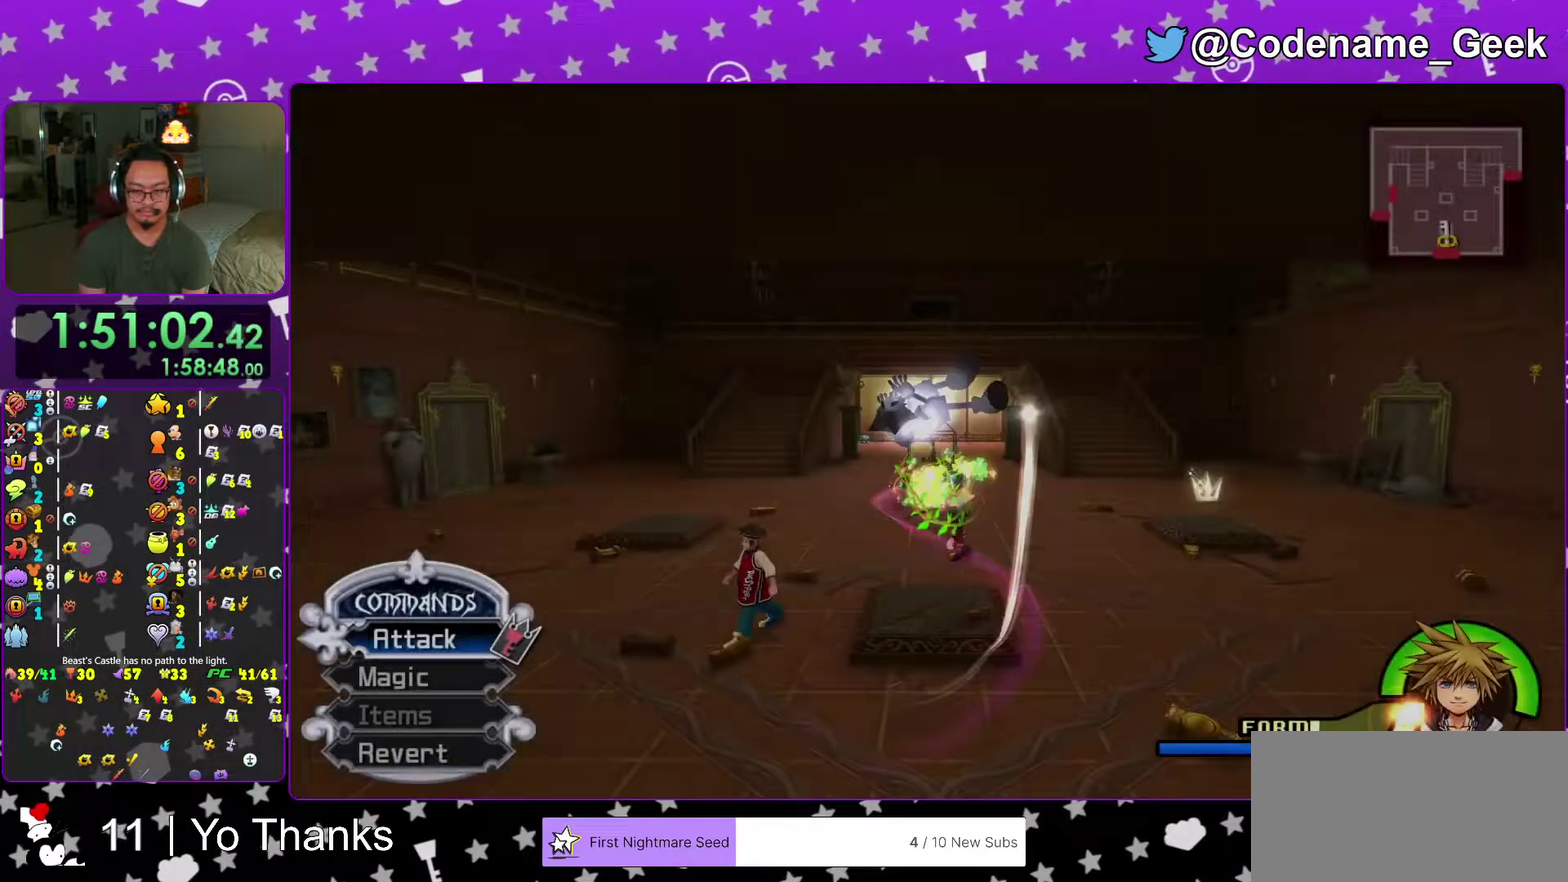
{"dt_ms": 501, "buttons": ["Y"], "left_stick": "up-left", "right_stick": "center"}